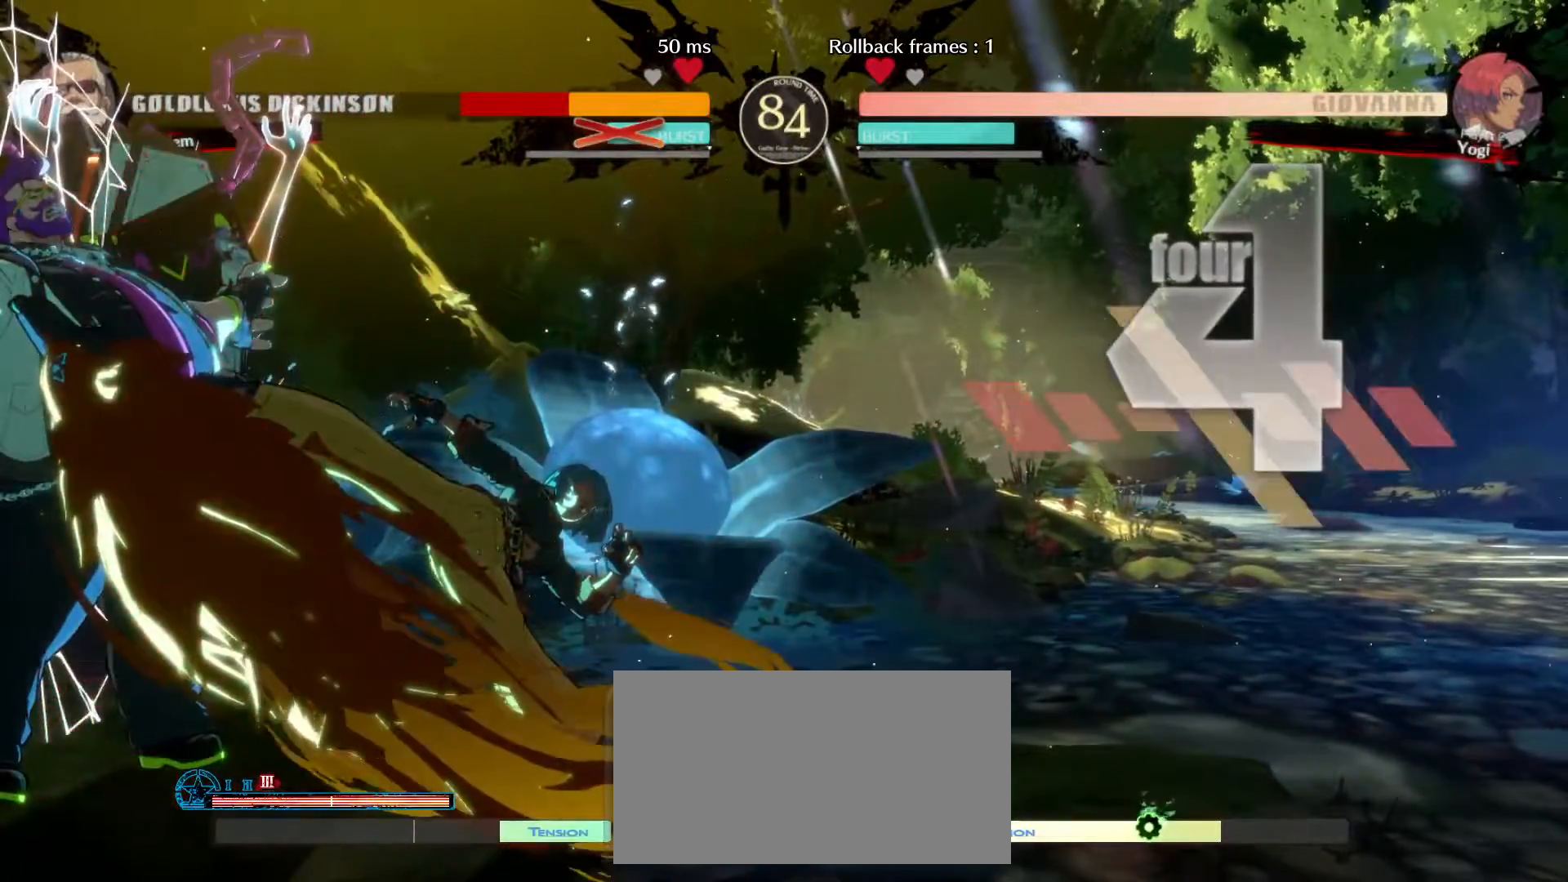
Gameplay with a controller (arcade stick); each line is a JSON object with the inputs held at the frame after it. "events" lists button and stick changes between this image and that frame as [ms after this image, input, new state], when the widget could be followed in between. Not read: L3 R3.
{"buttons": ["D", "K"], "left_stick": "left", "events": [[133, "D", "down"], [133, "K", "down"], [317, "D", "up"], [317, "K", "up"], [467, "D", "down"], [467, "K", "down"]]}
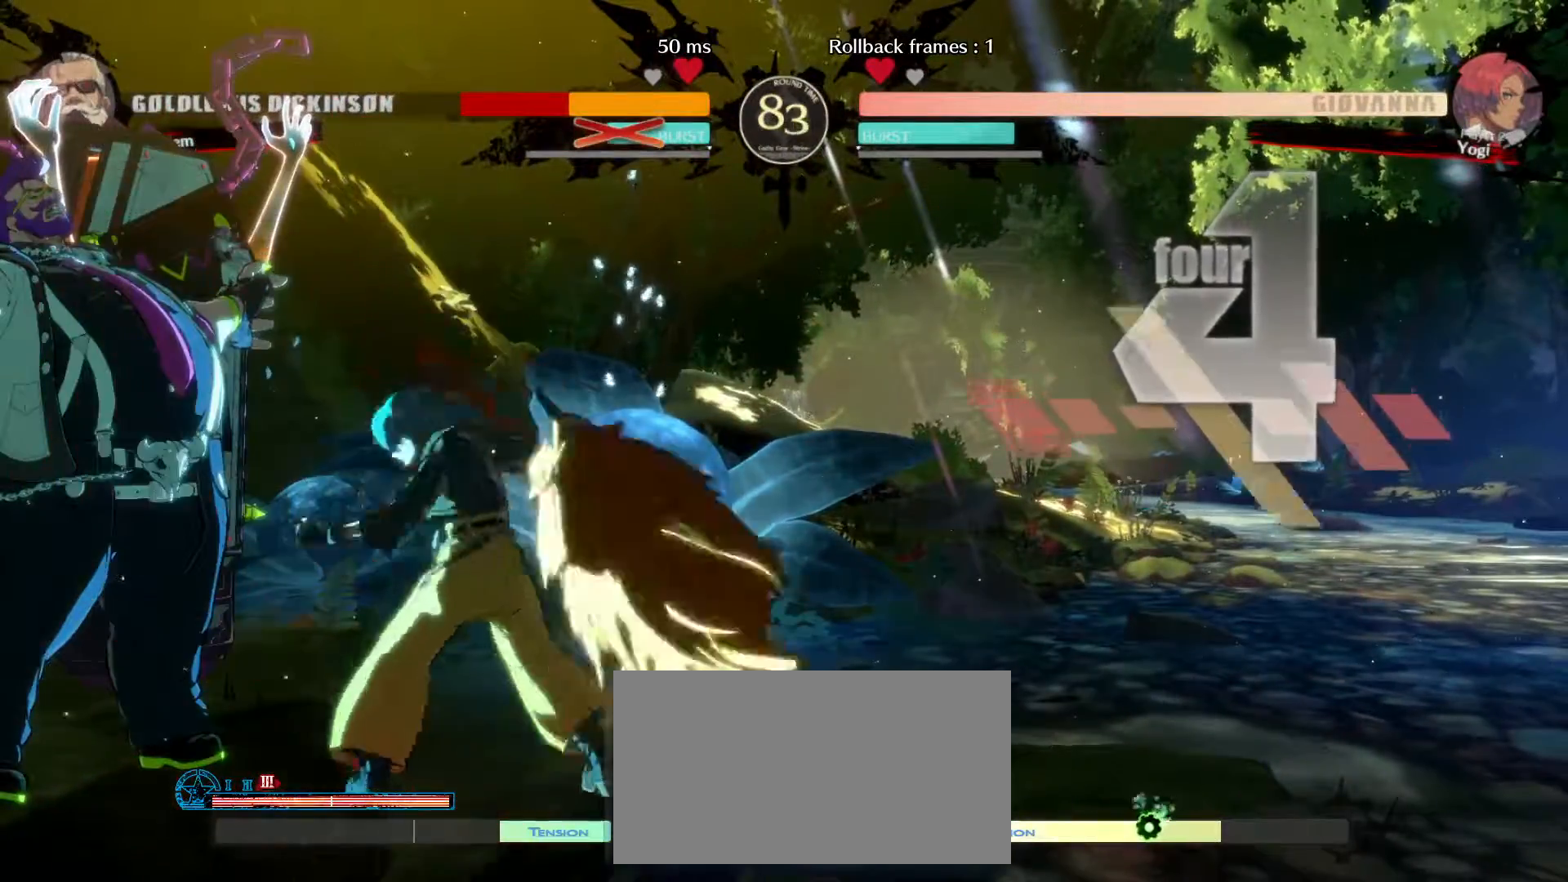
{"buttons": [], "left_stick": "left", "events": [[133, "D", "up"], [133, "K", "up"], [267, "D", "down"], [267, "K", "down"], [433, "D", "up"], [450, "K", "up"]]}
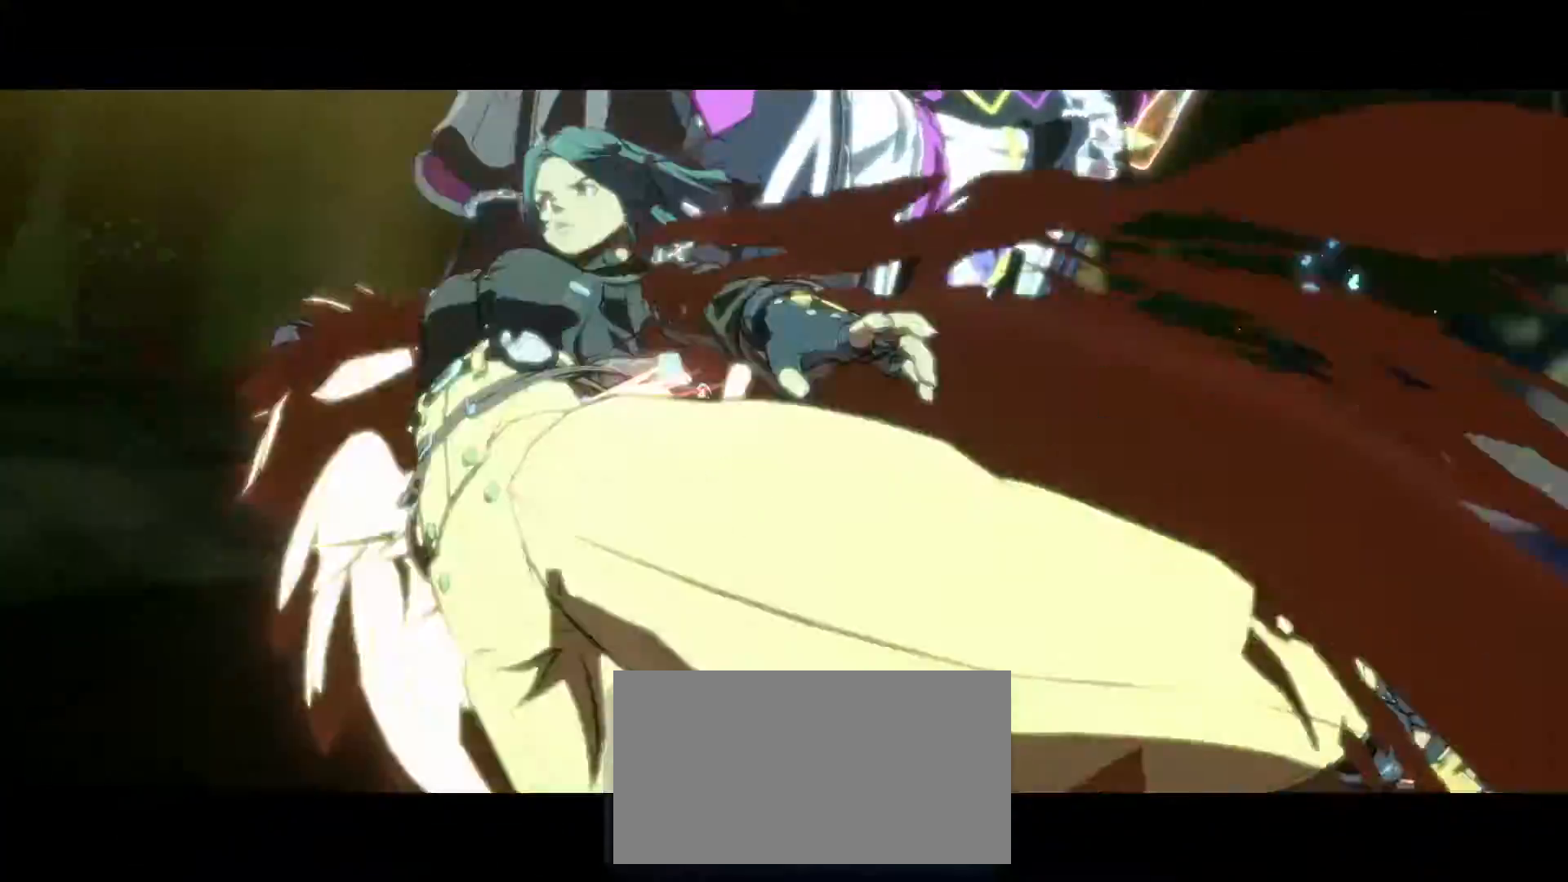
{"buttons": [], "left_stick": "center", "events": [[117, "D", "down"], [117, "K", "down"], [133, "left_stick", "center"], [433, "D", "up"], [450, "K", "up"]]}
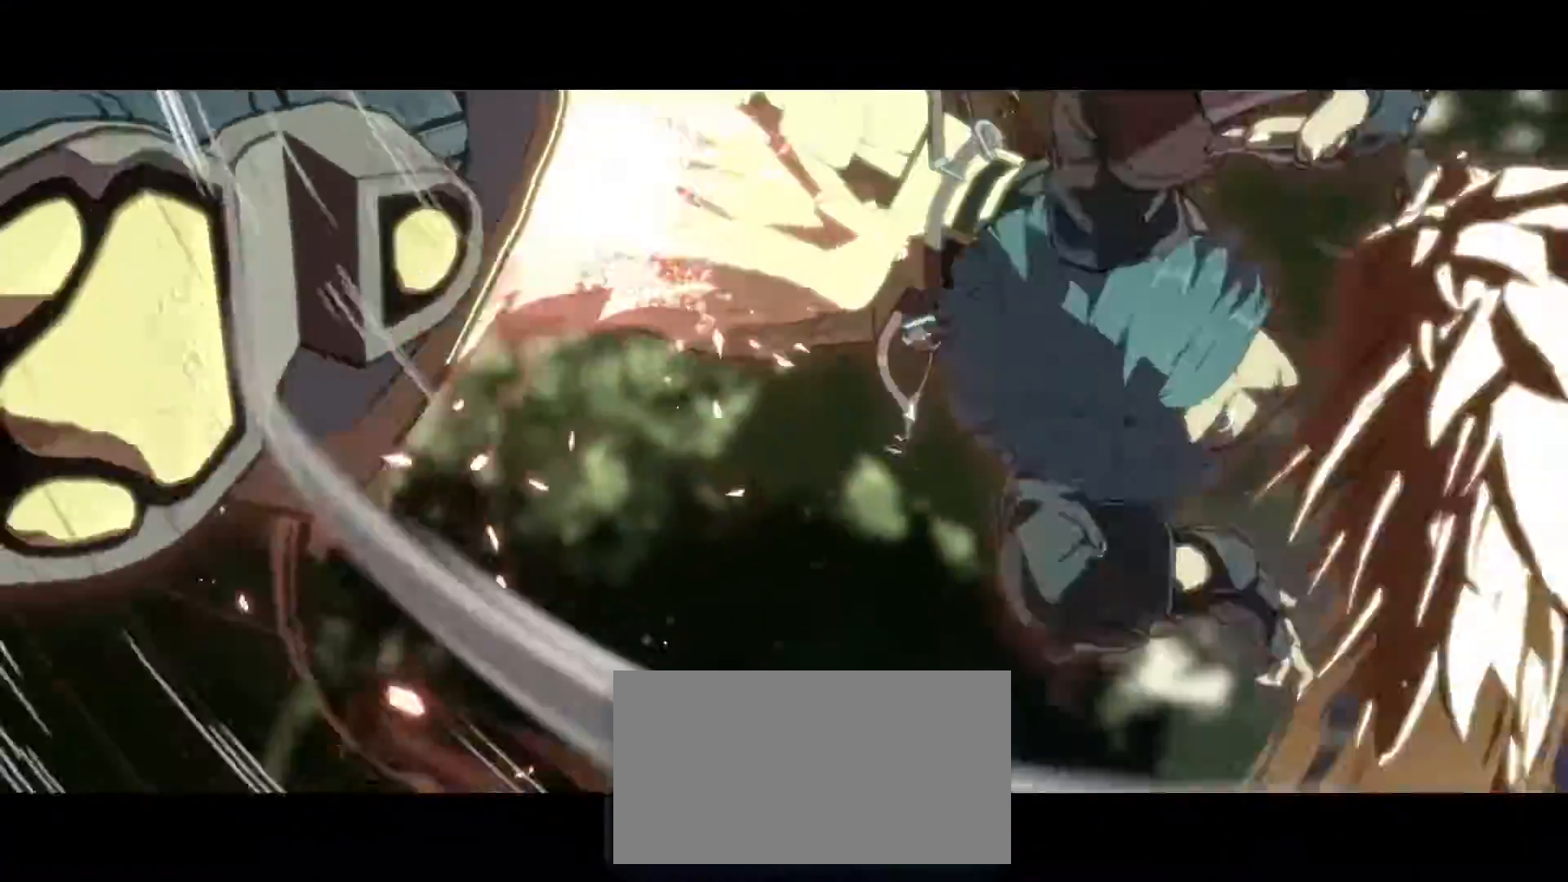
{"buttons": [], "left_stick": "center", "events": [[183, "D", "down"], [200, "K", "down"], [333, "D", "up"], [367, "K", "up"]]}
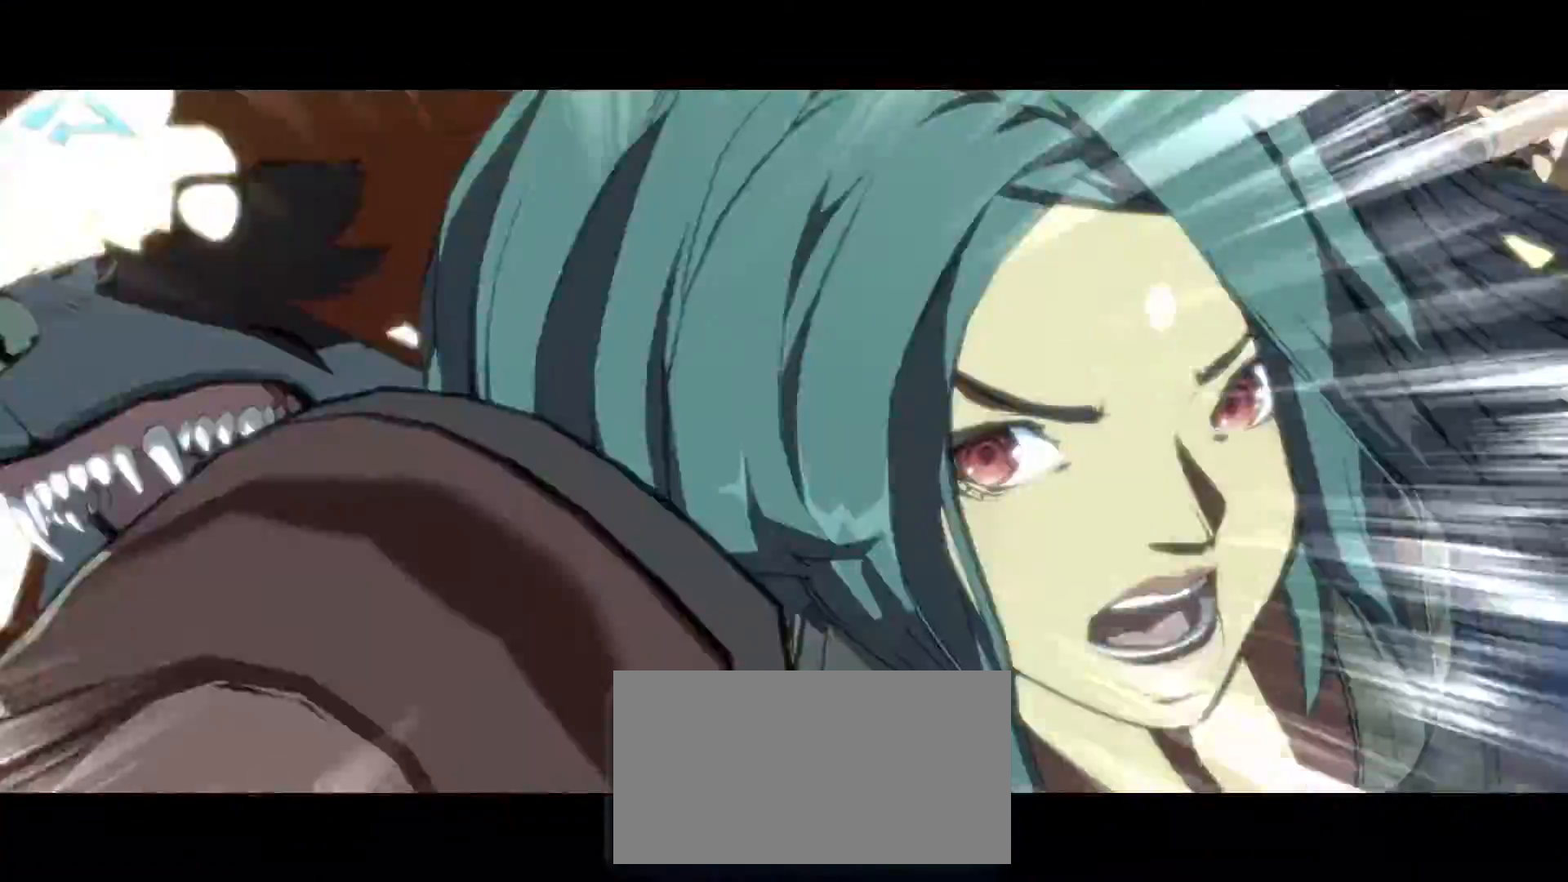
{"buttons": [], "left_stick": "center", "events": []}
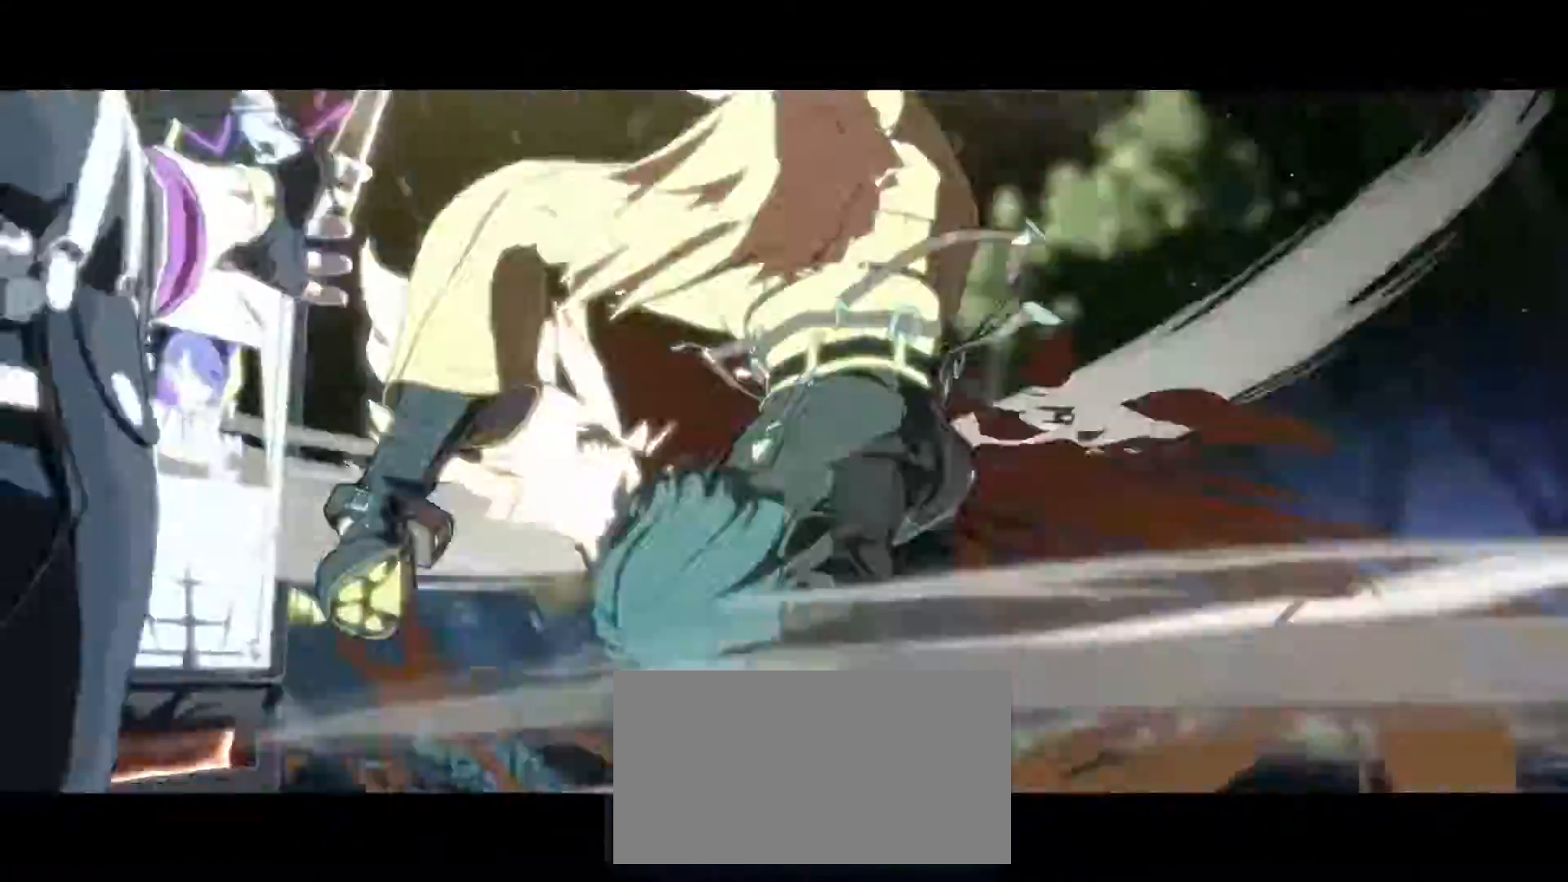
{"buttons": [], "left_stick": "center", "events": []}
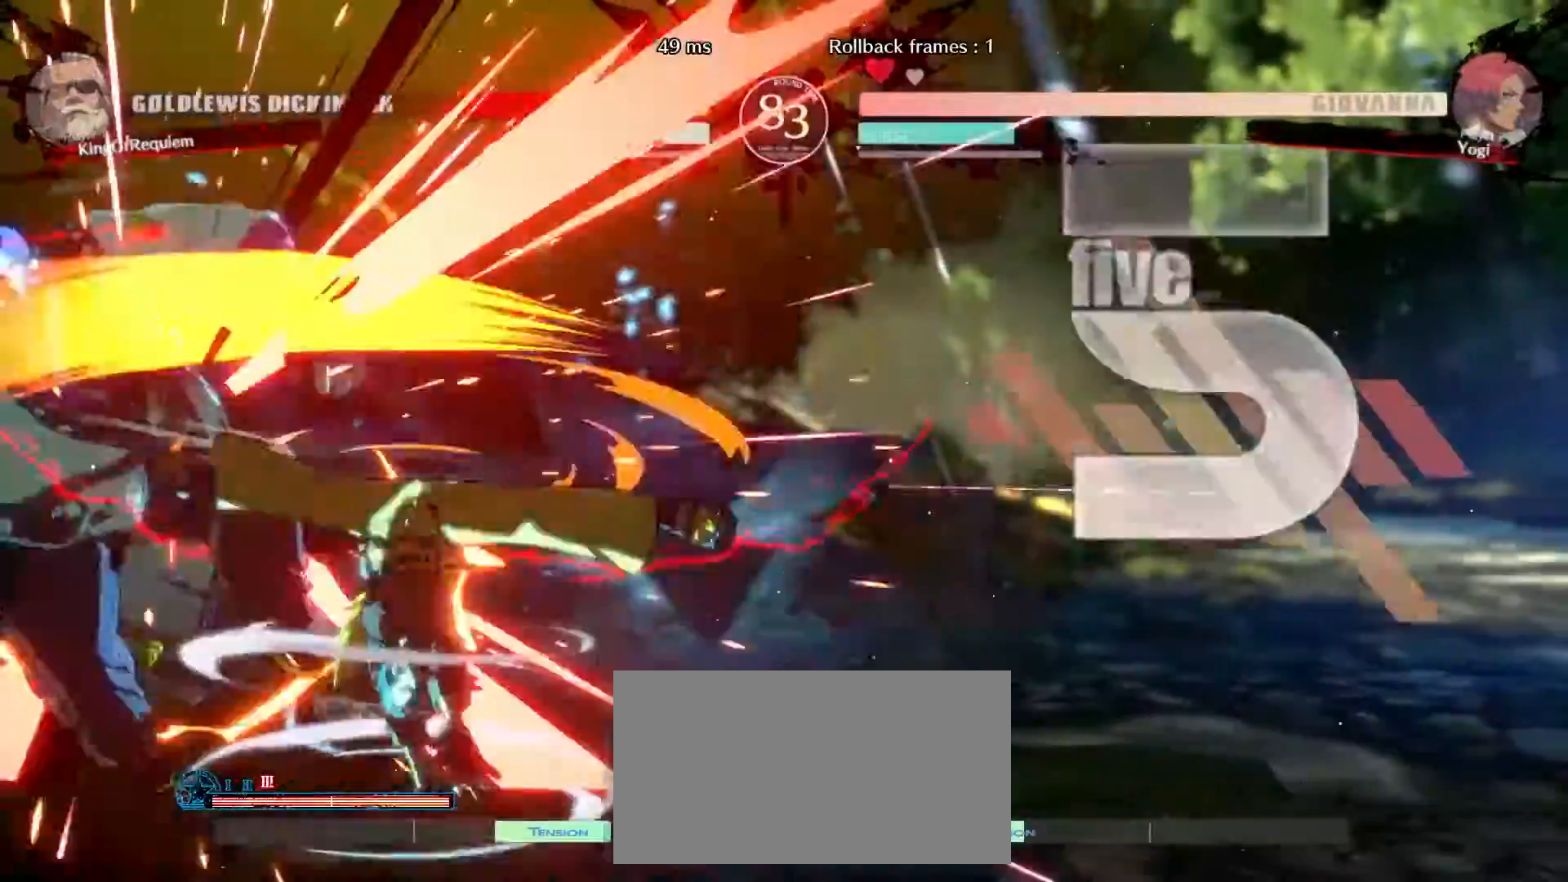
{"buttons": [], "left_stick": "center", "events": []}
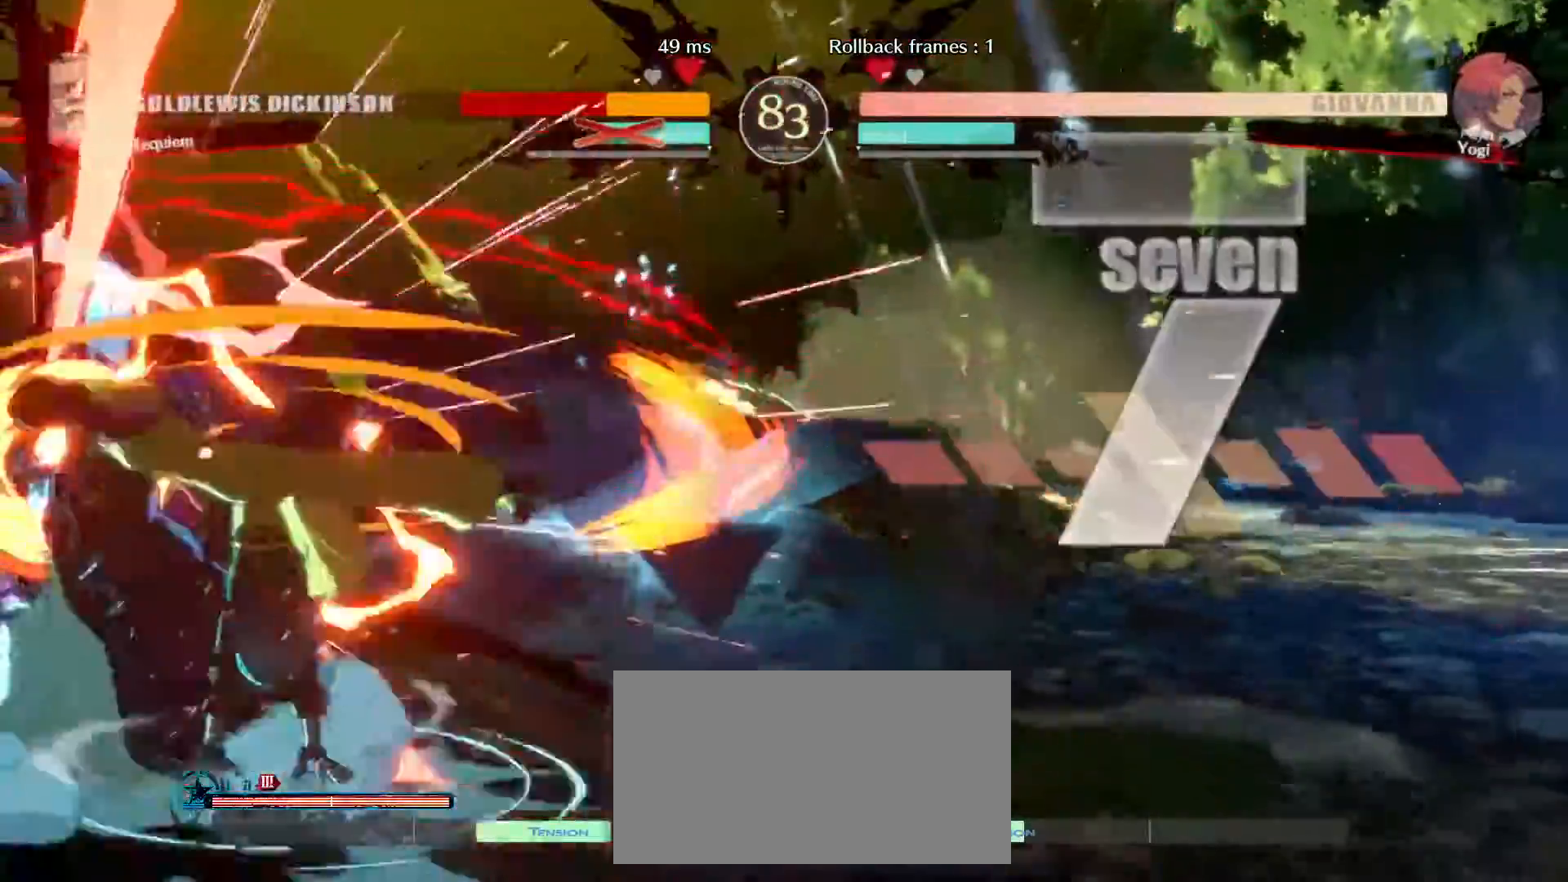
{"buttons": [], "left_stick": "center", "events": []}
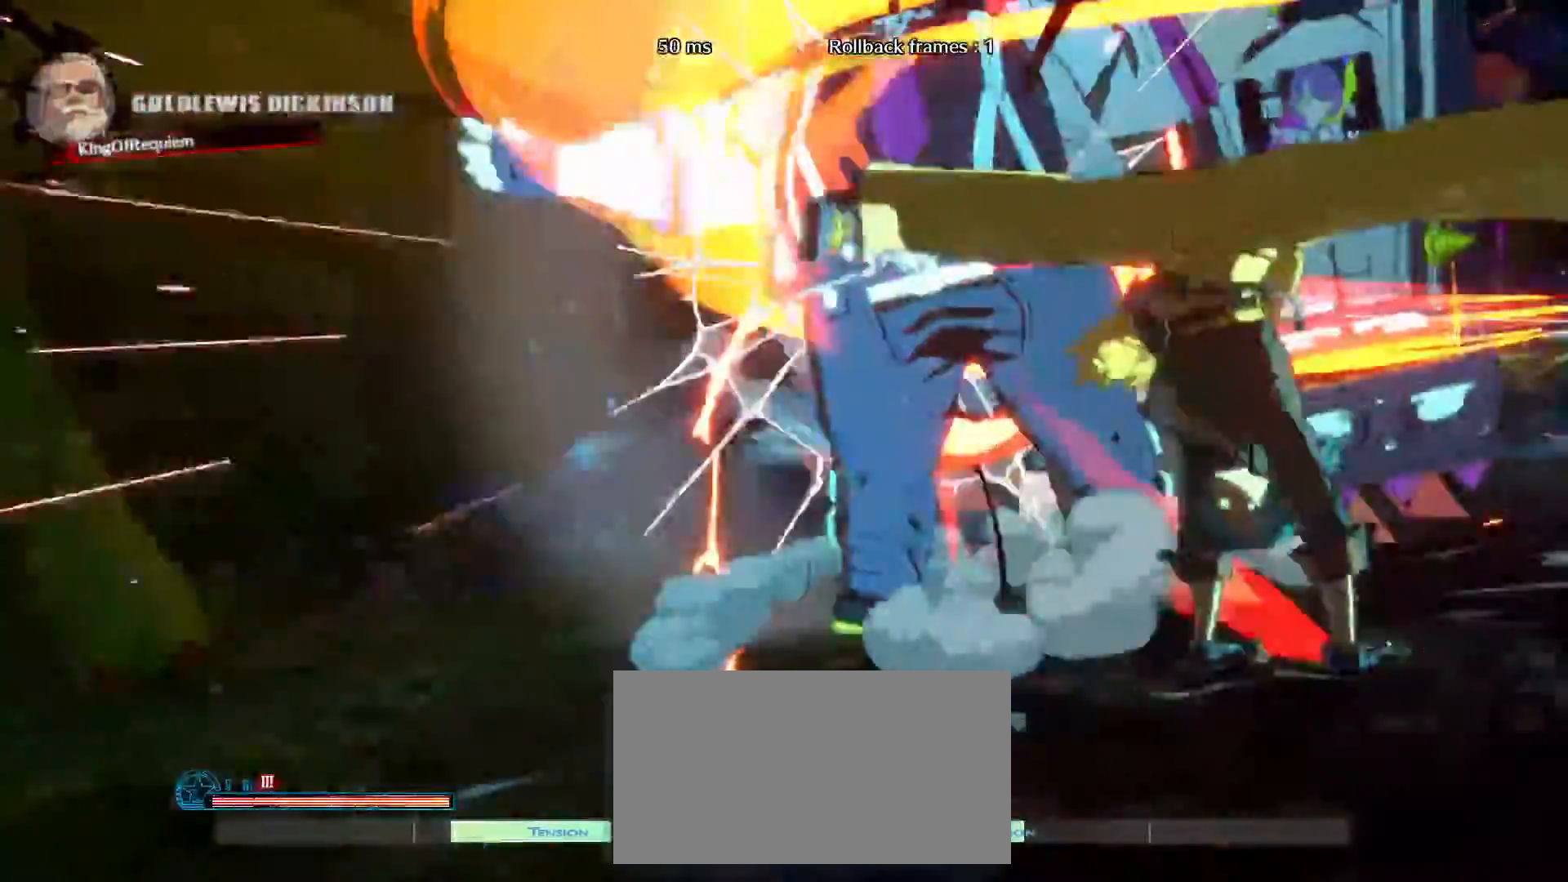
{"buttons": ["R2"], "left_stick": "center", "events": [[300, "R2", "down"]]}
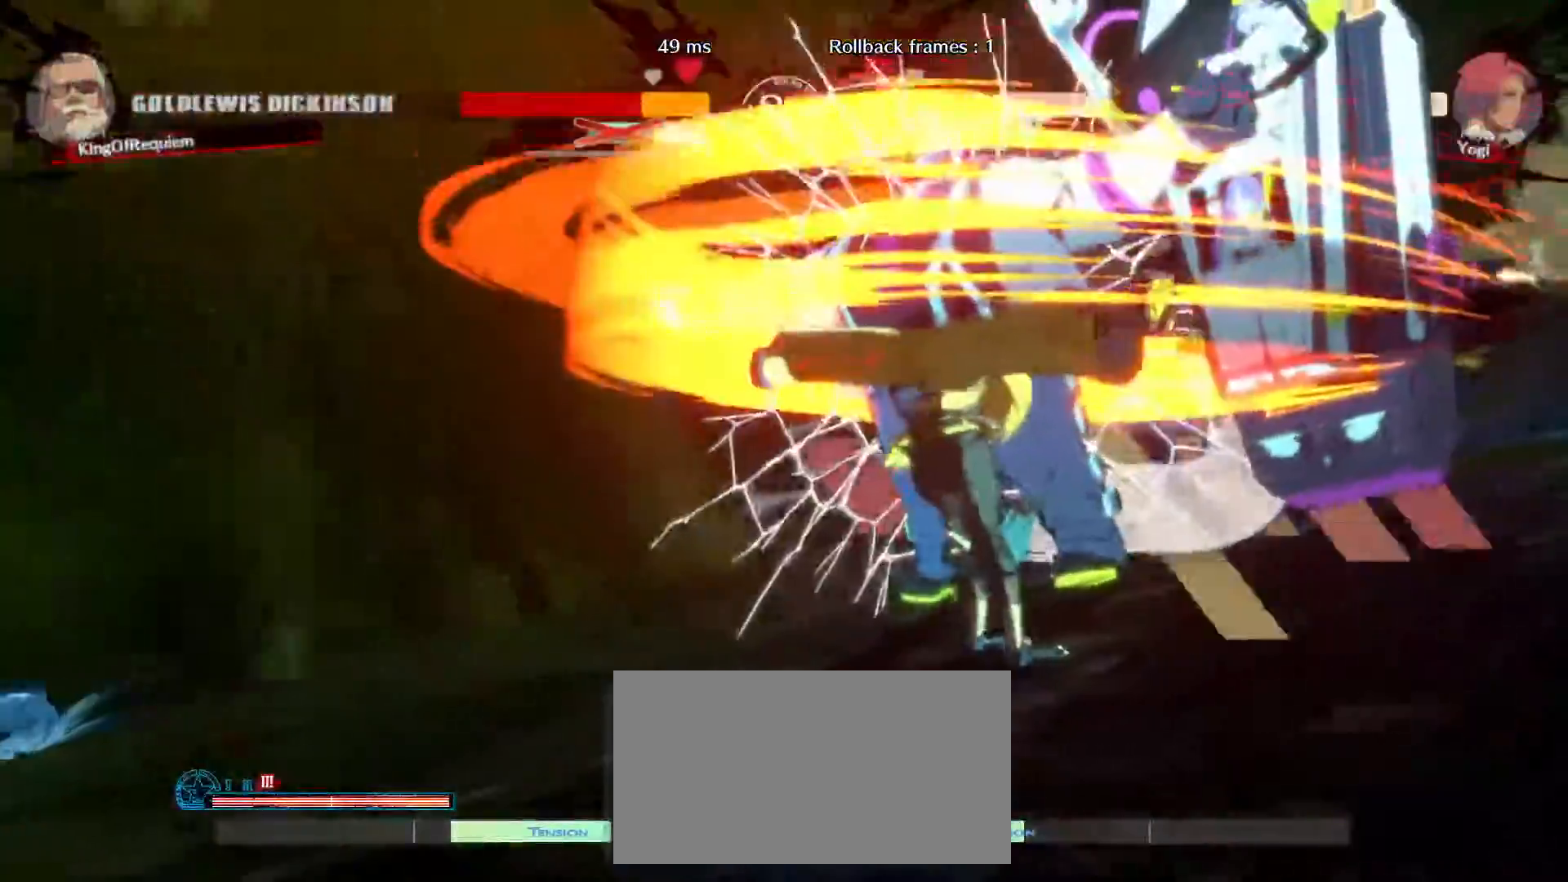
{"buttons": [], "left_stick": "center", "events": [[150, "R2", "up"], [167, "R2", "down"], [183, "R2", "up"]]}
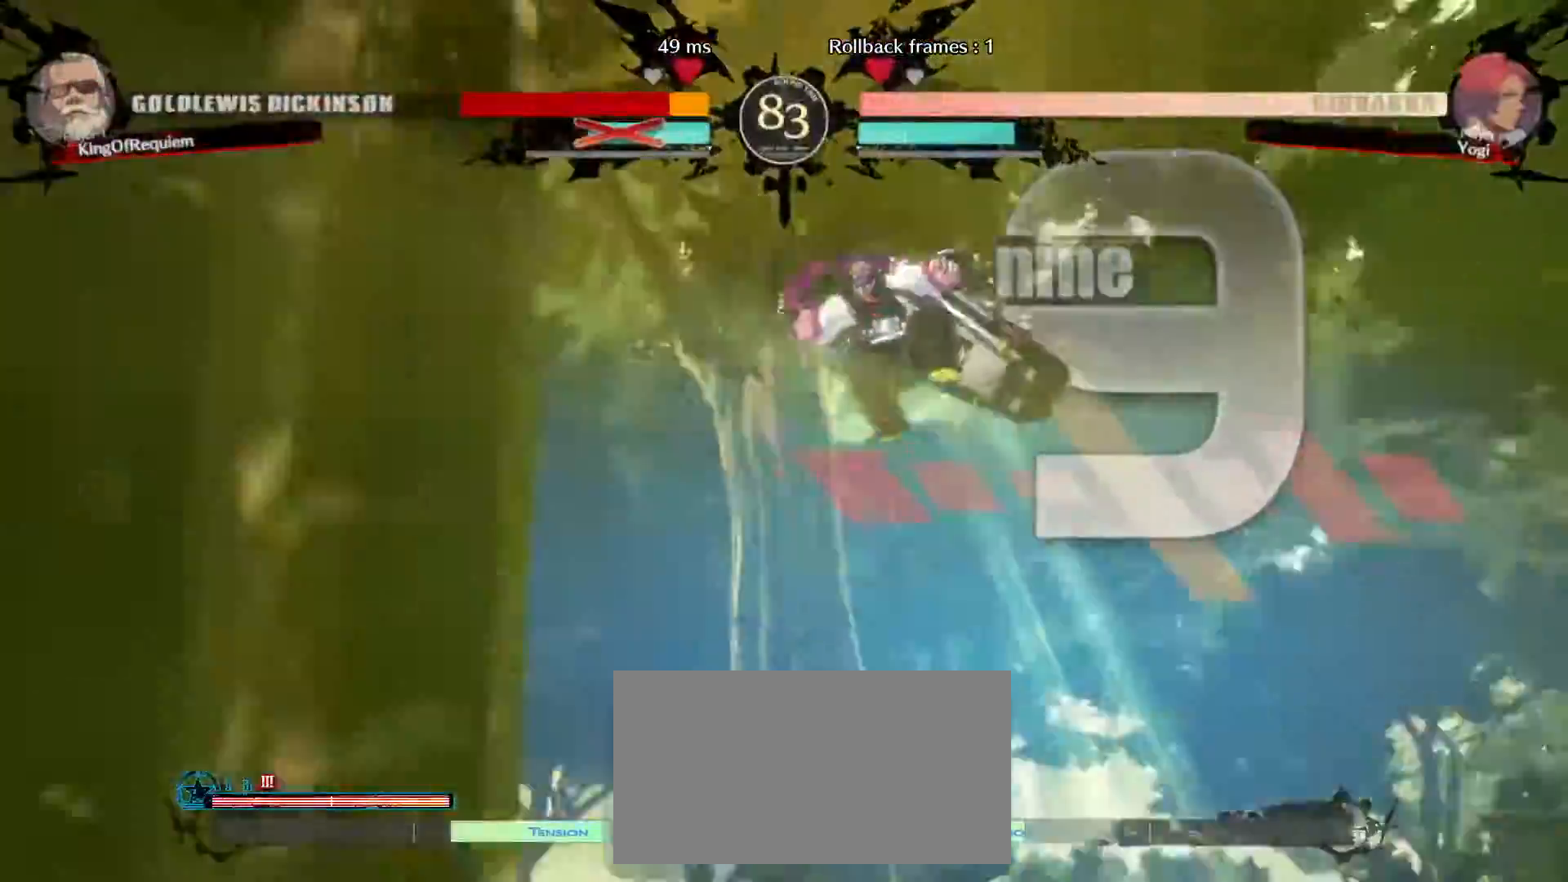
{"buttons": [], "left_stick": "center", "events": [[317, "S", "down"], [400, "S", "up"]]}
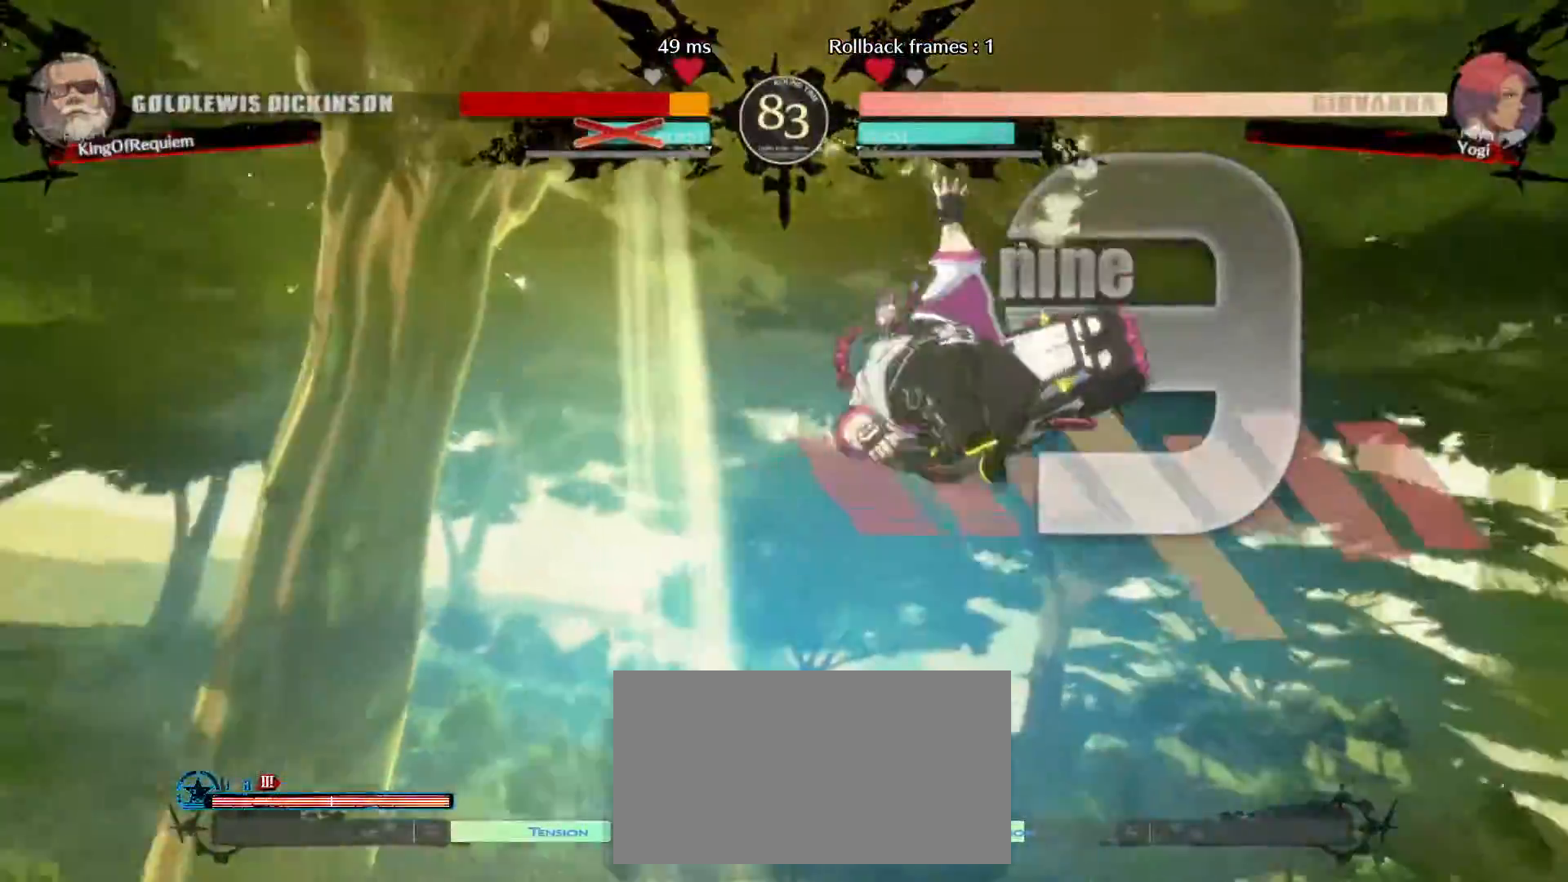
{"buttons": [], "left_stick": "center"}
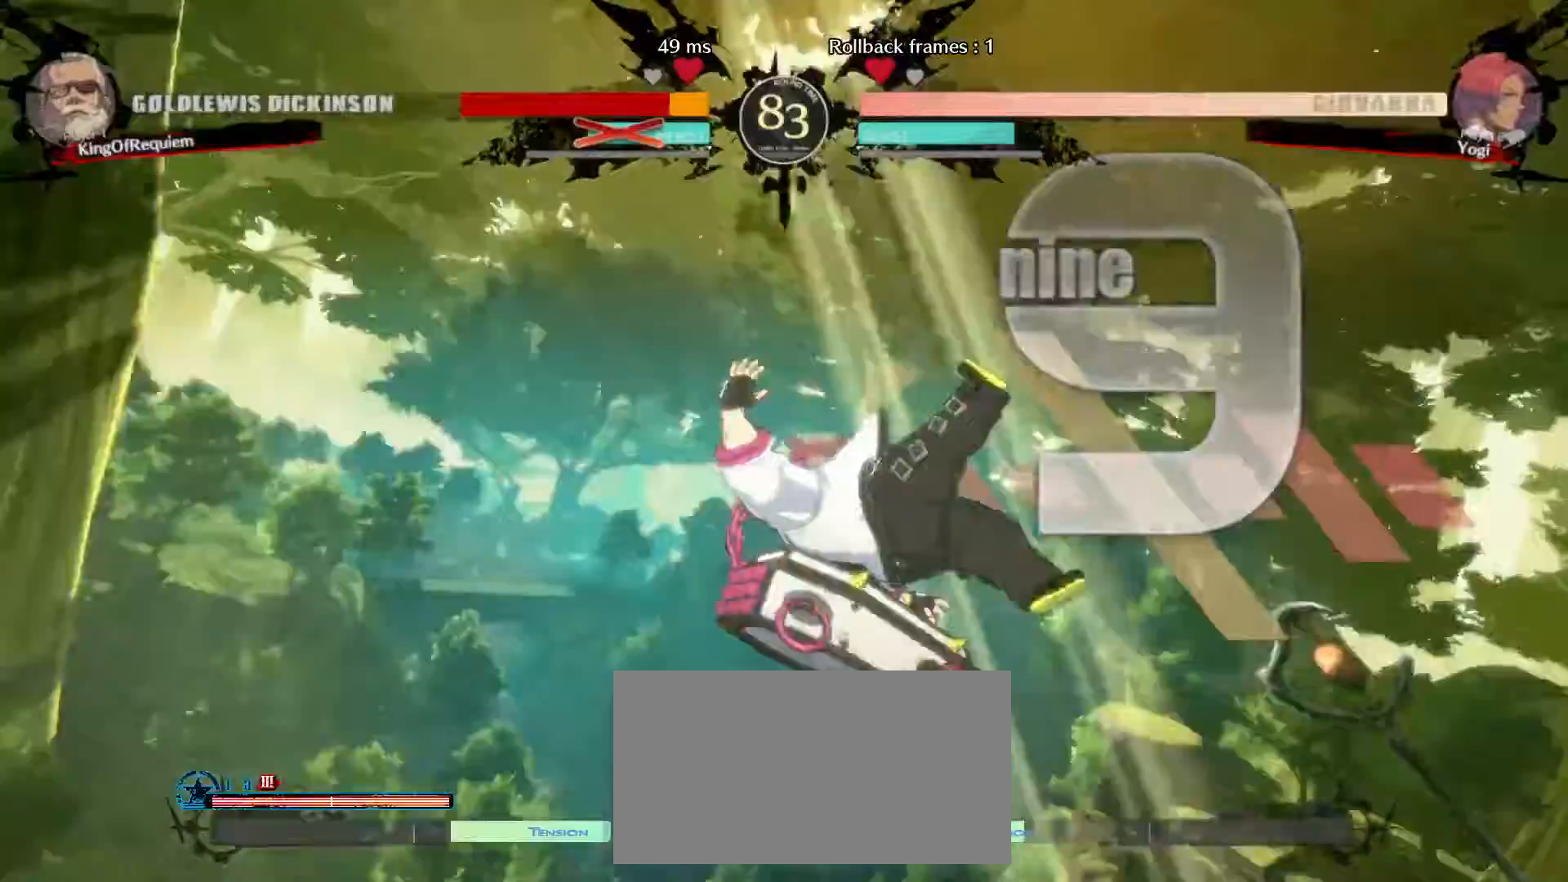
{"buttons": [], "left_stick": "center", "events": []}
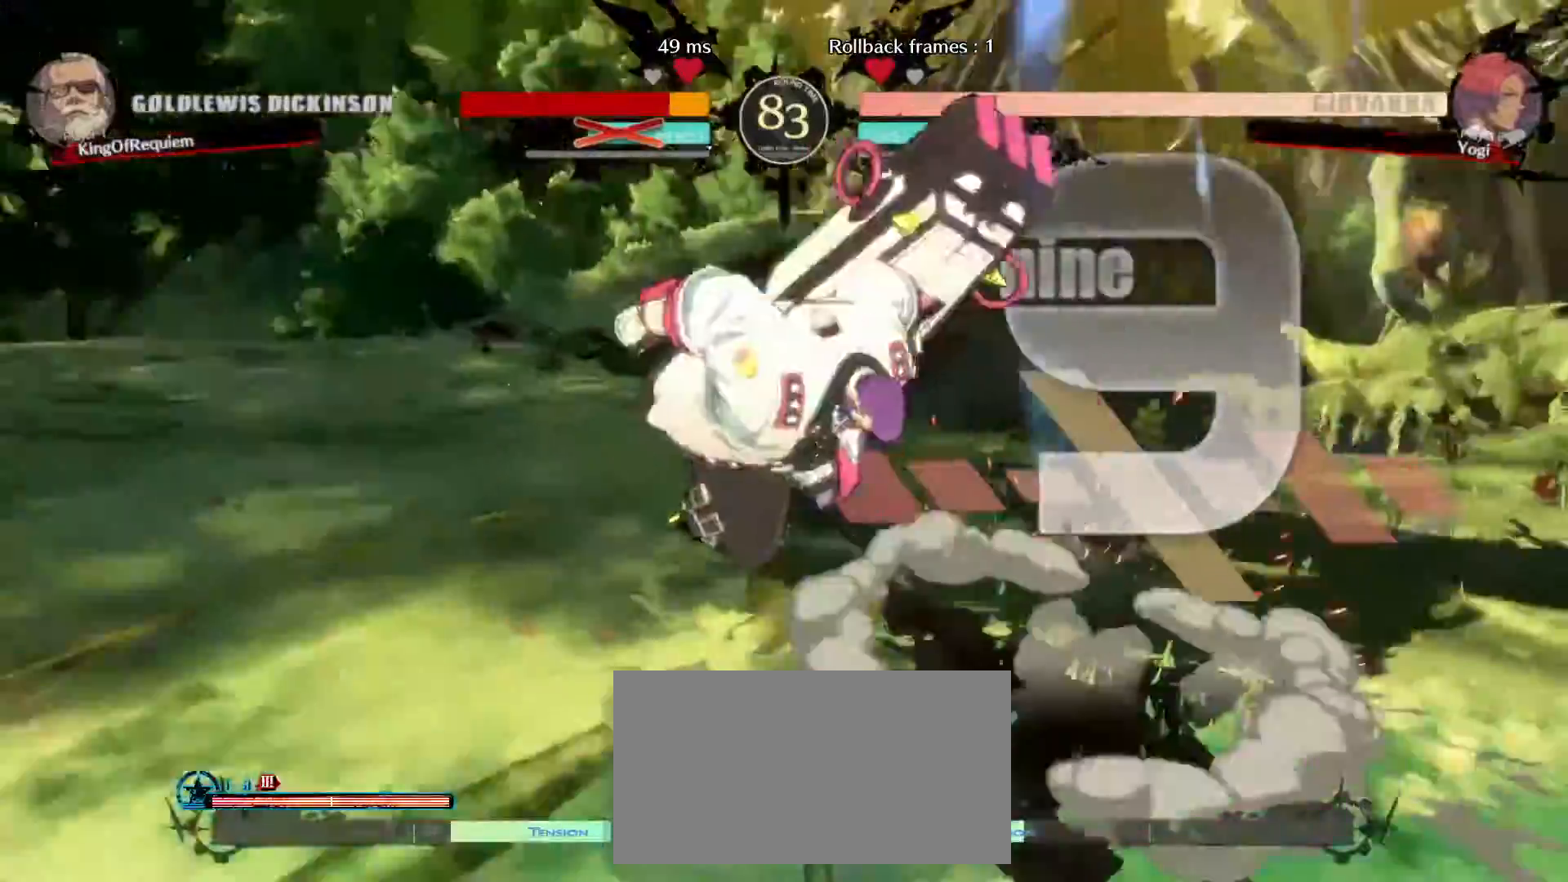
{"buttons": [], "left_stick": "center"}
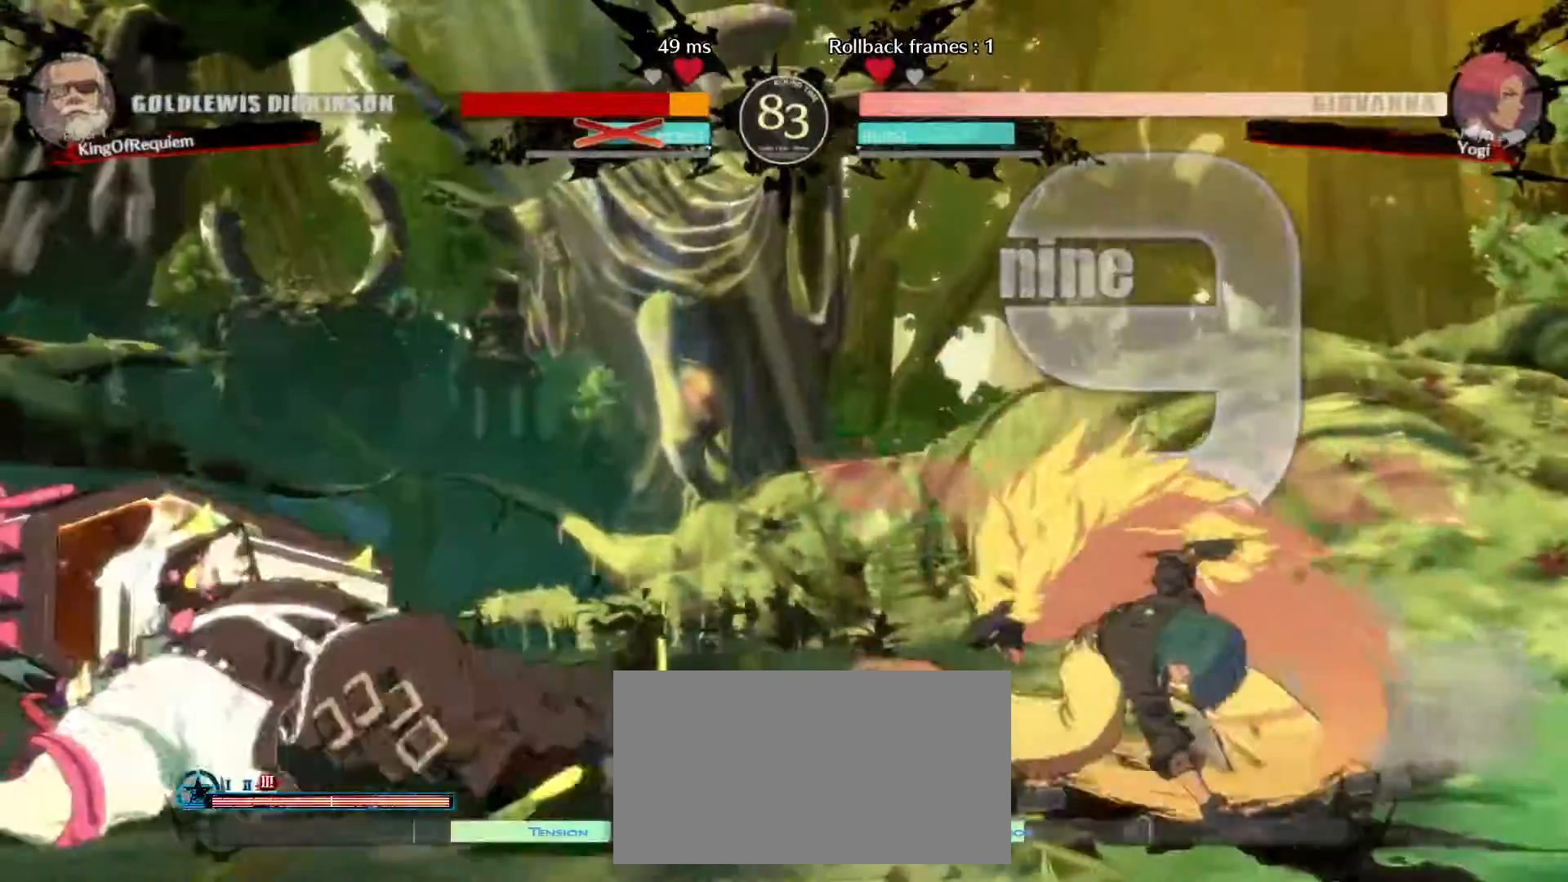
{"buttons": [], "left_stick": "center", "events": []}
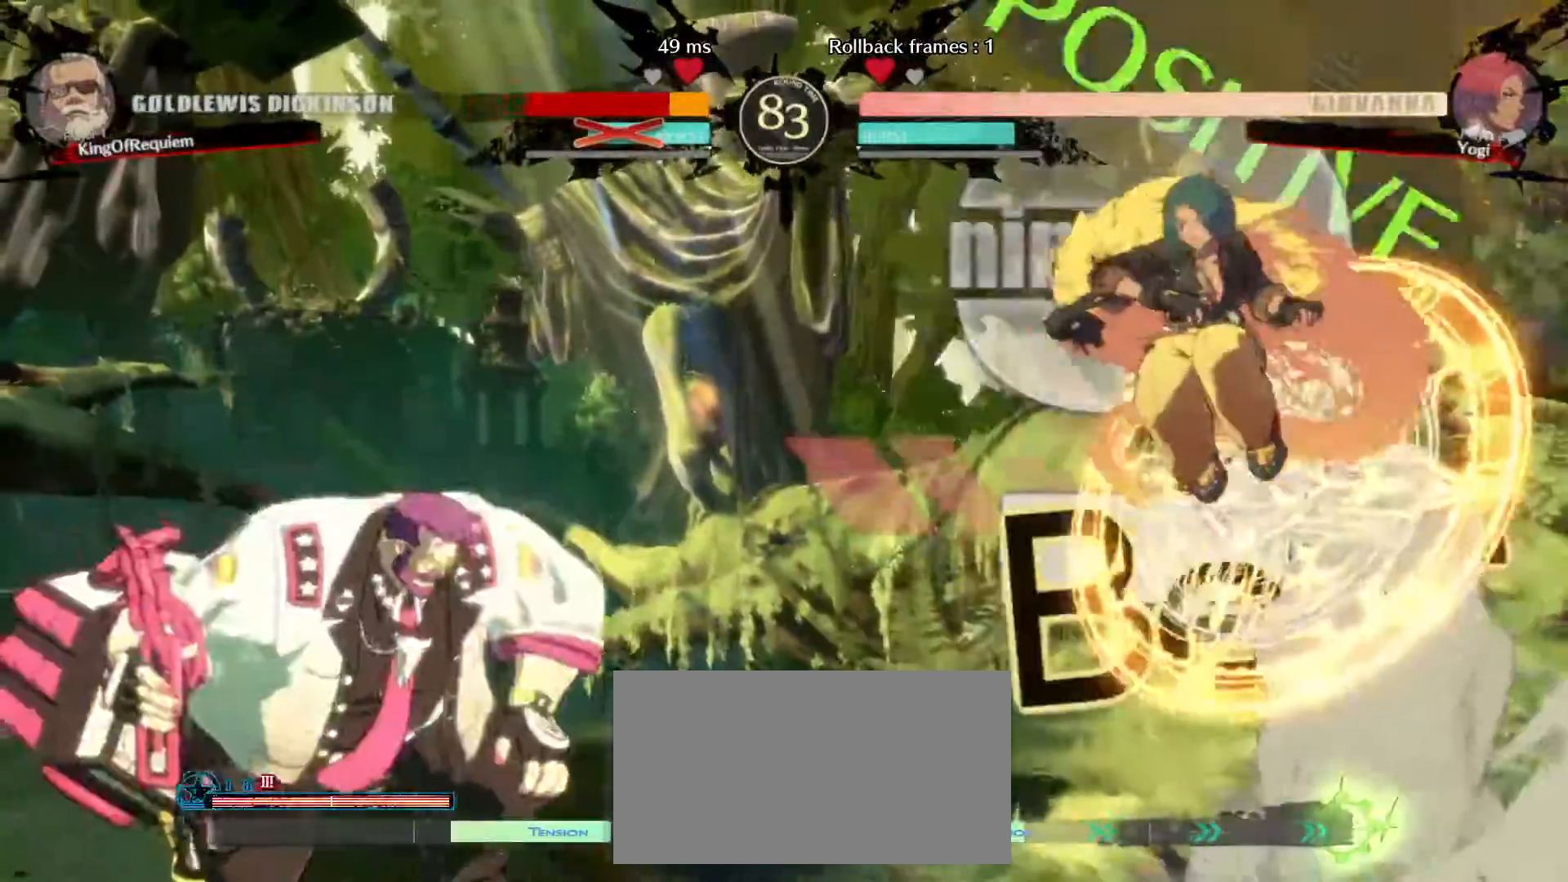
{"buttons": [], "left_stick": "left", "events": [[50, "left_stick", "left"]]}
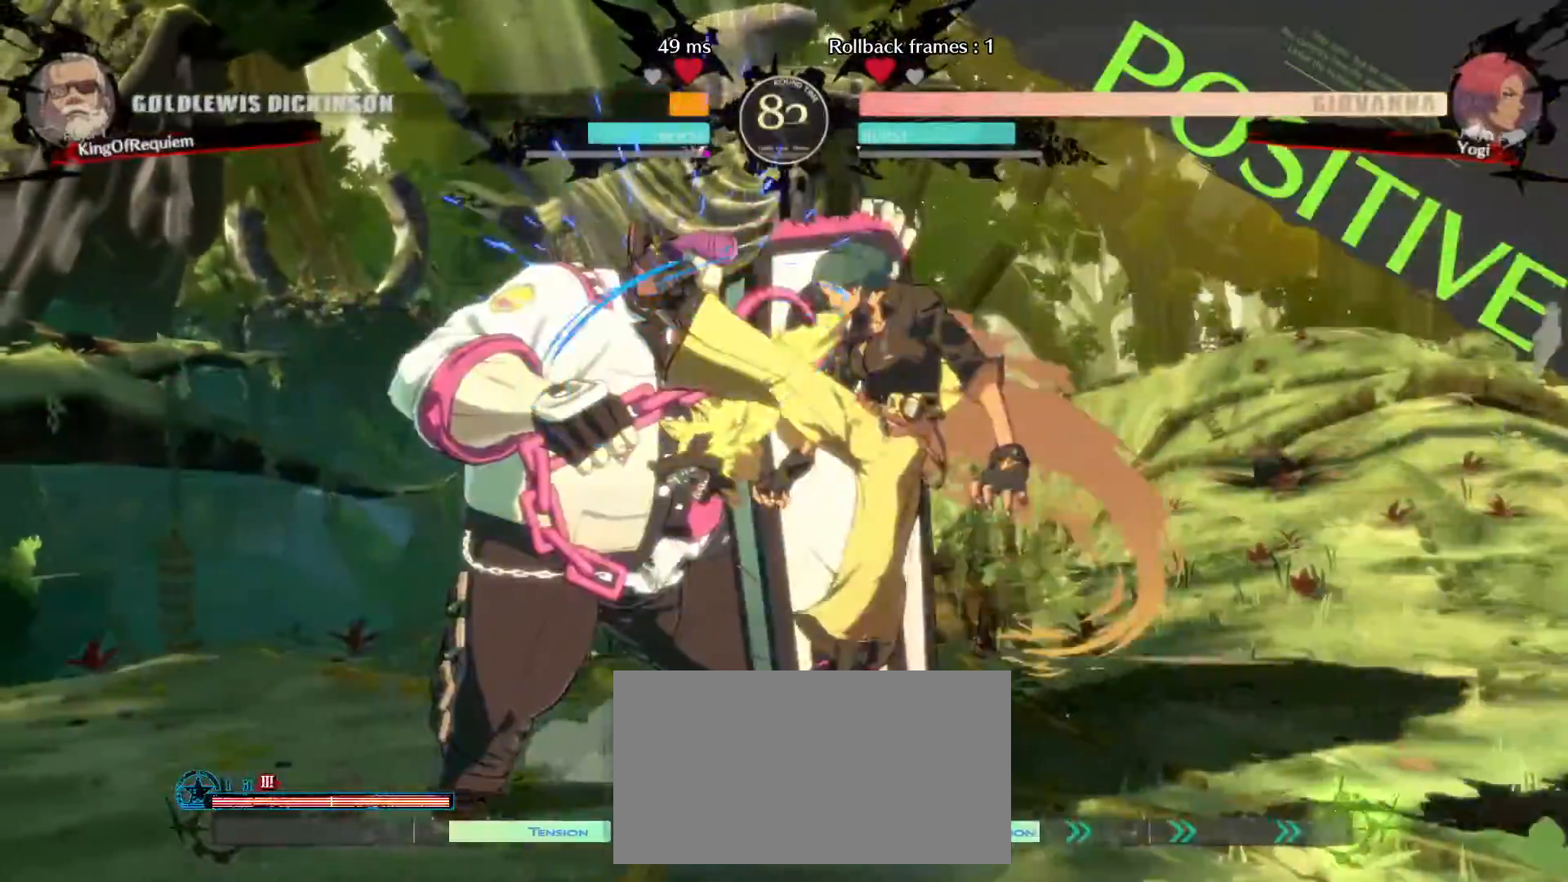
{"buttons": [], "left_stick": "down-left", "events": [[33, "left_stick", "down-left"]]}
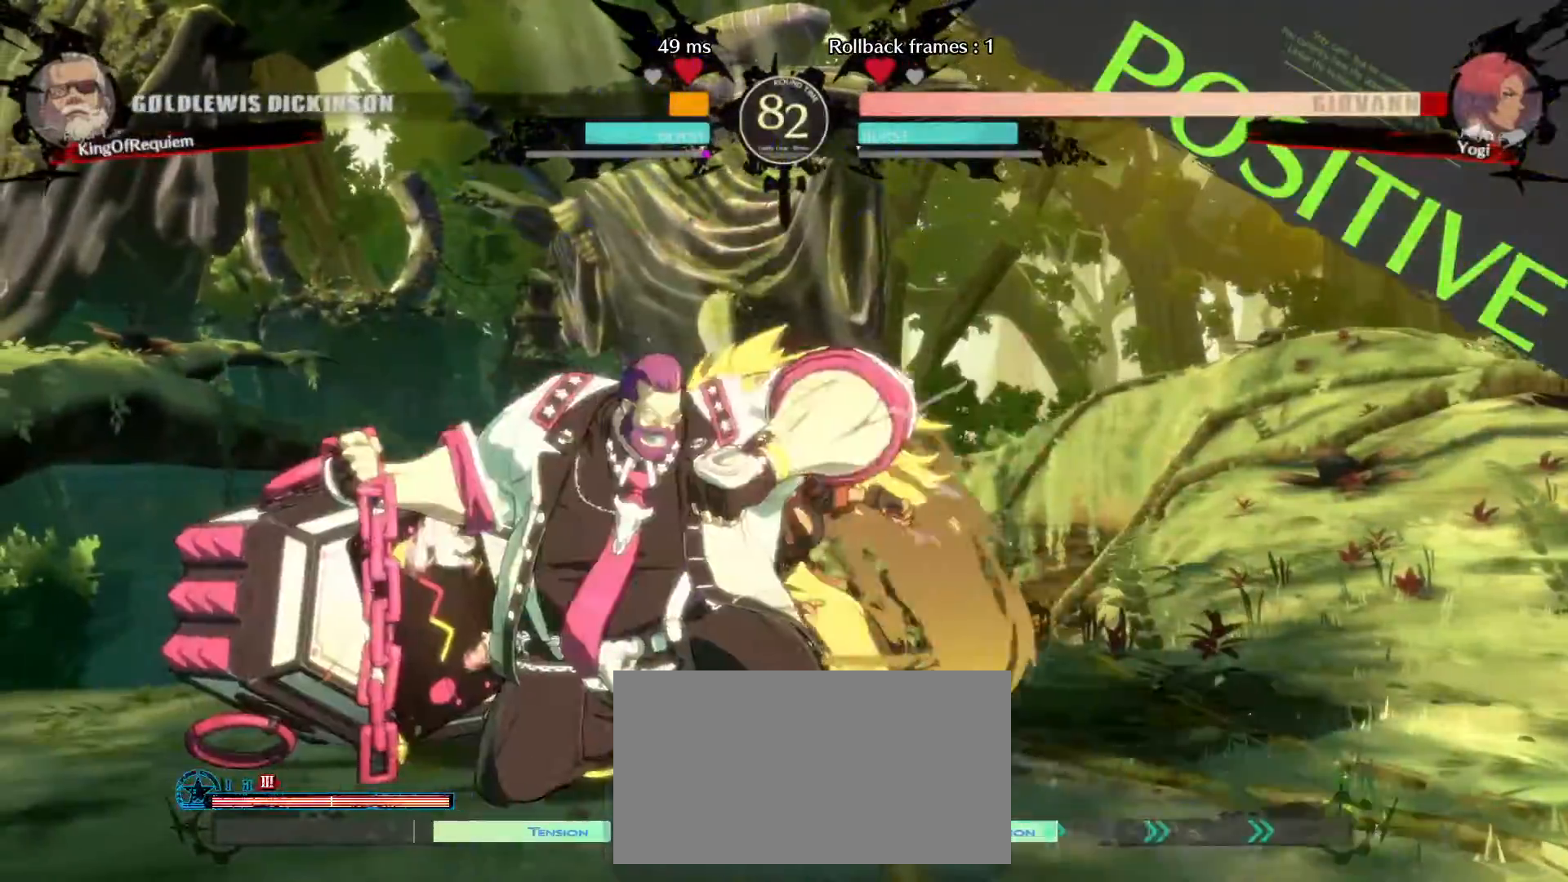
{"buttons": [], "left_stick": "down-left", "events": [[317, "left_stick", "right"], [400, "left_stick", "up"], [483, "left_stick", "down-left"]]}
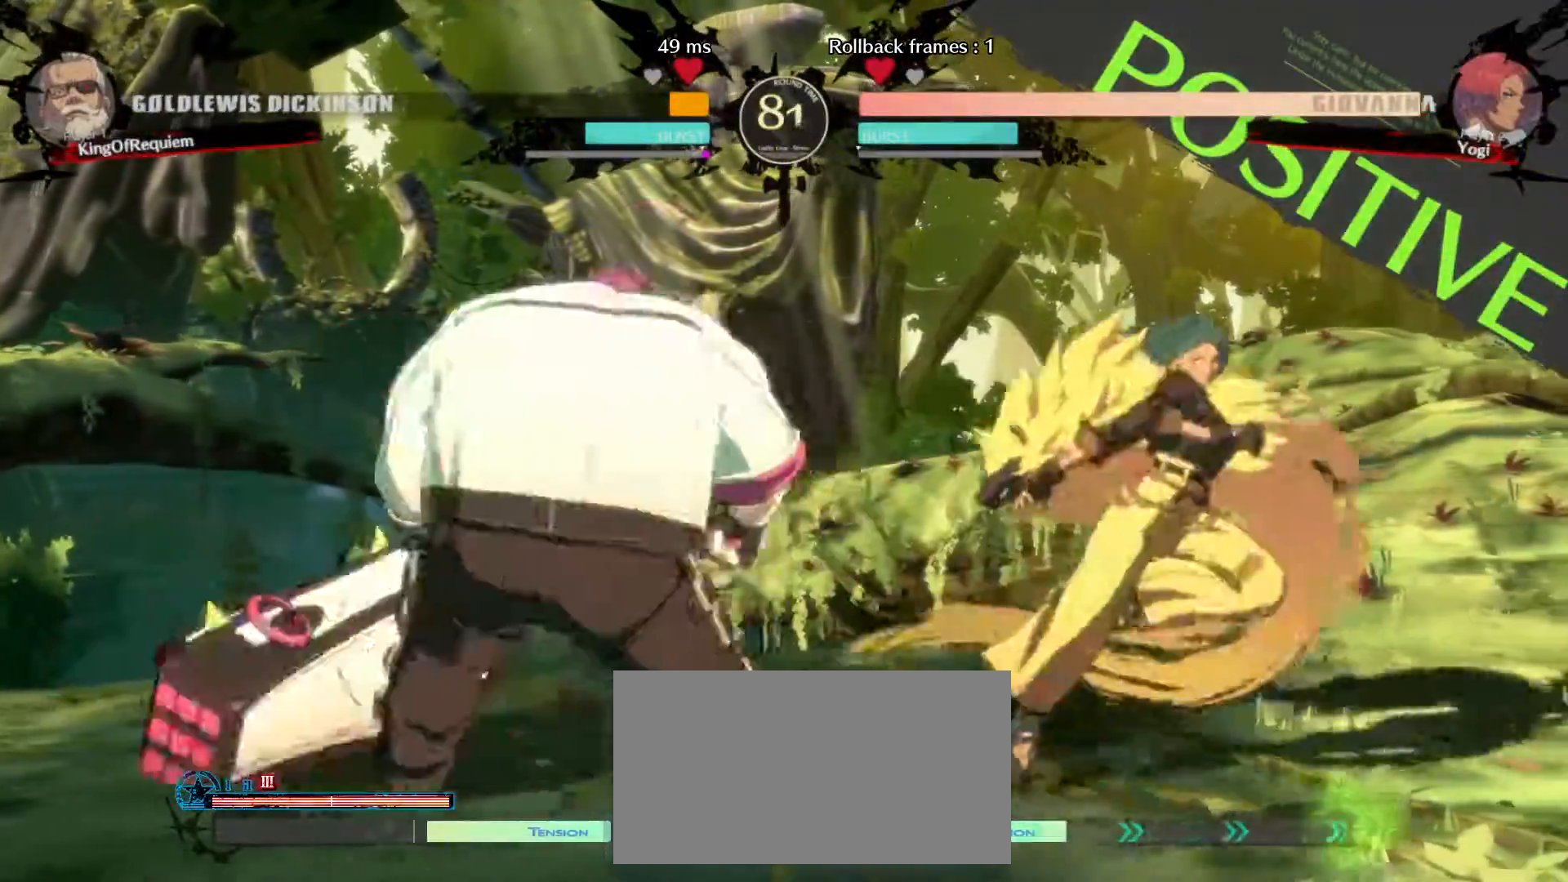
{"buttons": [], "left_stick": "center", "events": [[233, "left_stick", "center"]]}
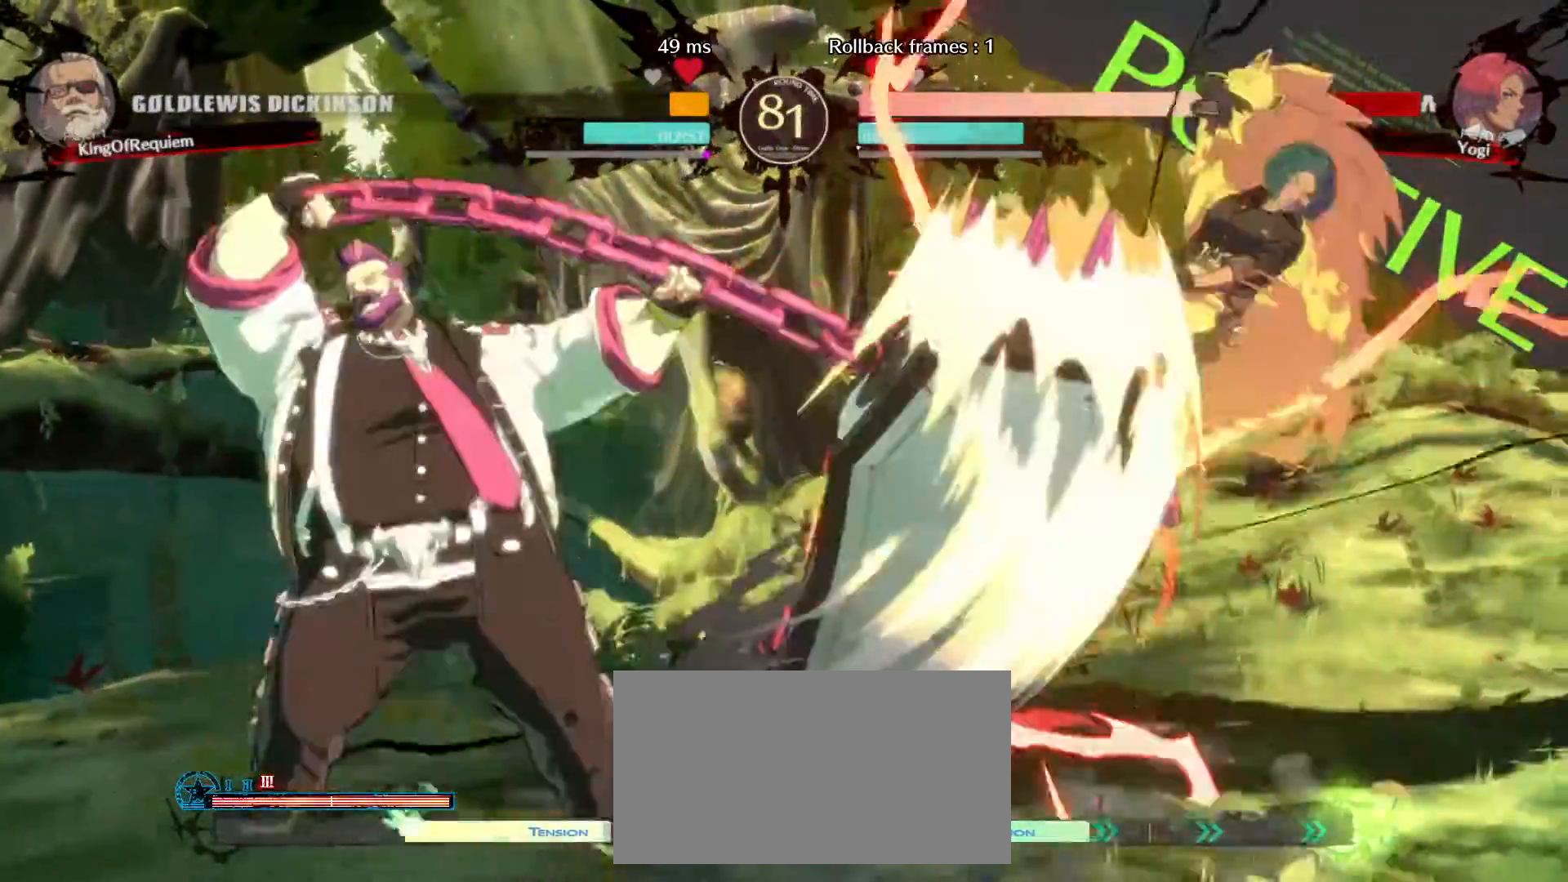
{"buttons": [], "left_stick": "right", "events": [[500, "left_stick", "right"]]}
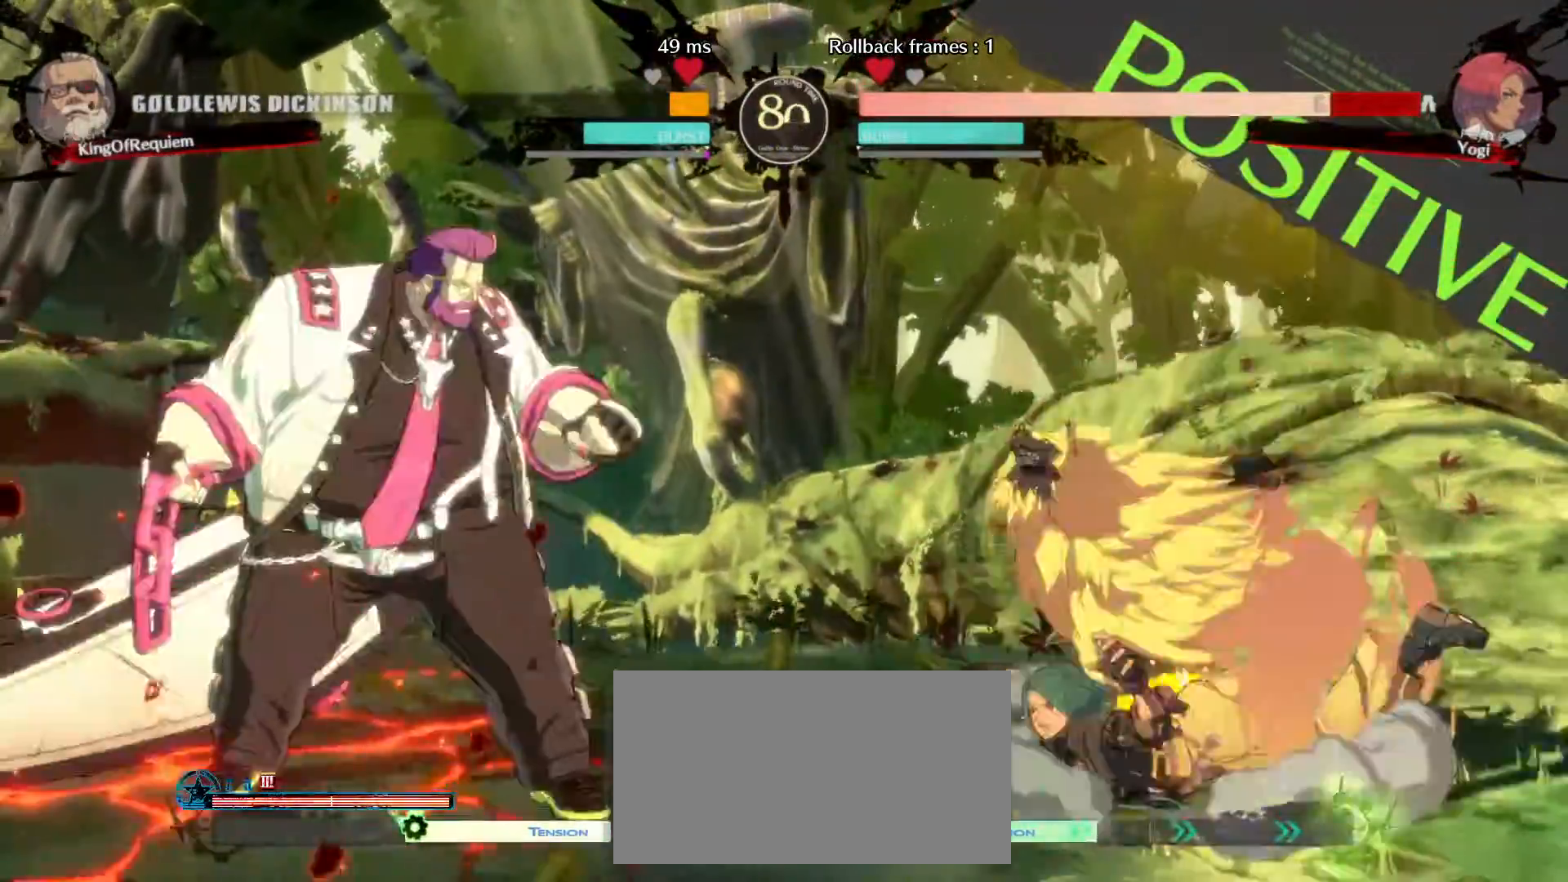
{"buttons": [], "left_stick": "right", "events": [[67, "left_stick", "center"], [133, "left_stick", "right"]]}
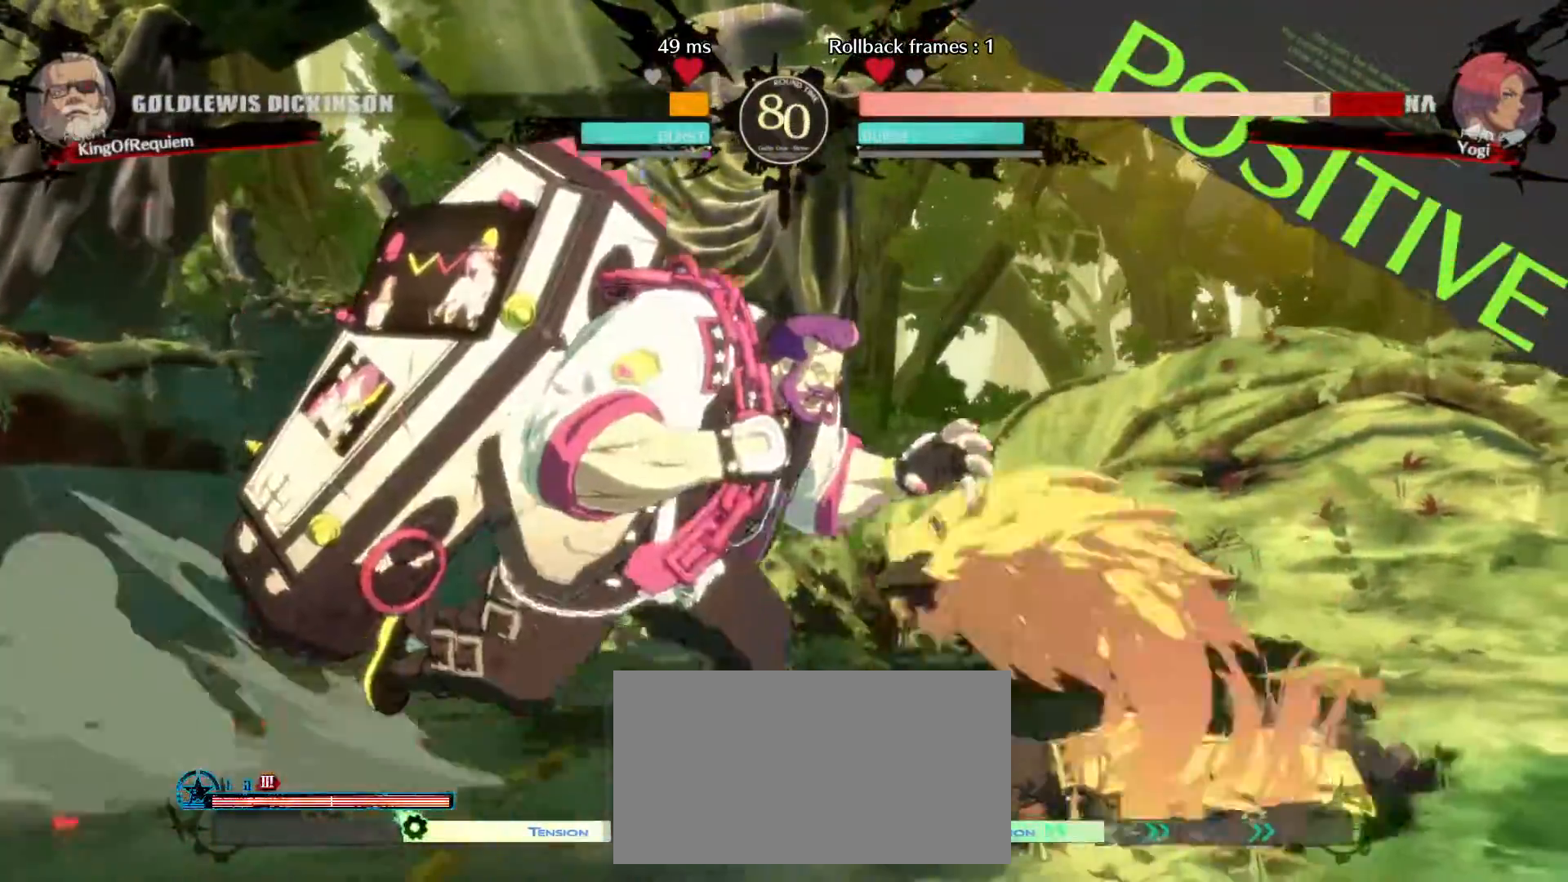
{"buttons": [], "left_stick": "left", "events": [[267, "K", "down"], [283, "left_stick", "center"], [433, "left_stick", "left"], [450, "K", "up"]]}
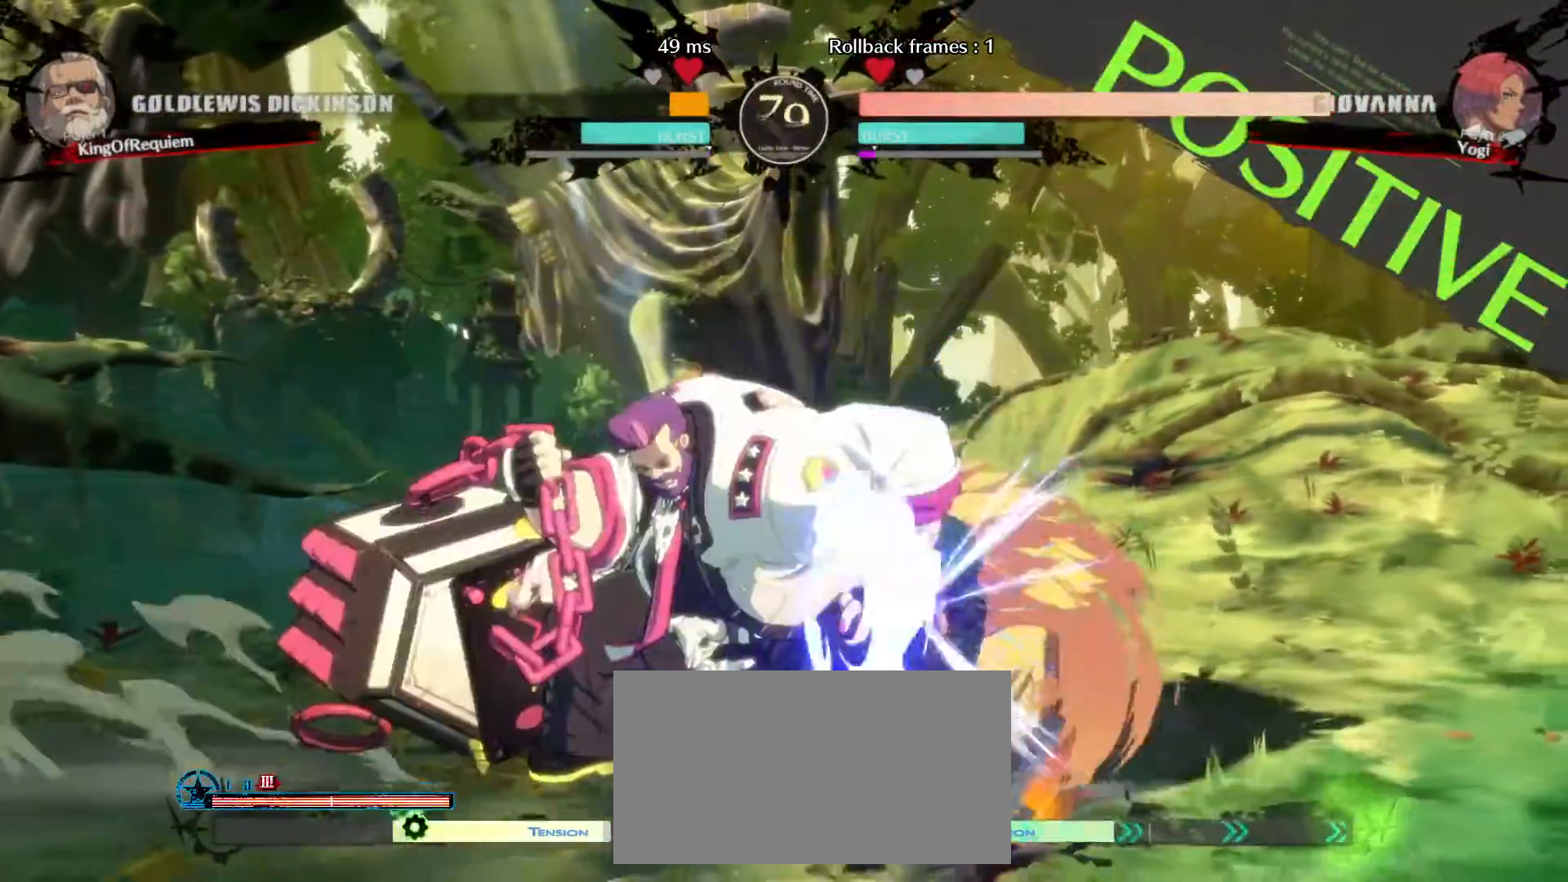
{"buttons": ["D"], "left_stick": "up-right", "events": [[83, "left_stick", "up"], [133, "D", "down"], [150, "left_stick", "center"], [383, "left_stick", "up-right"]]}
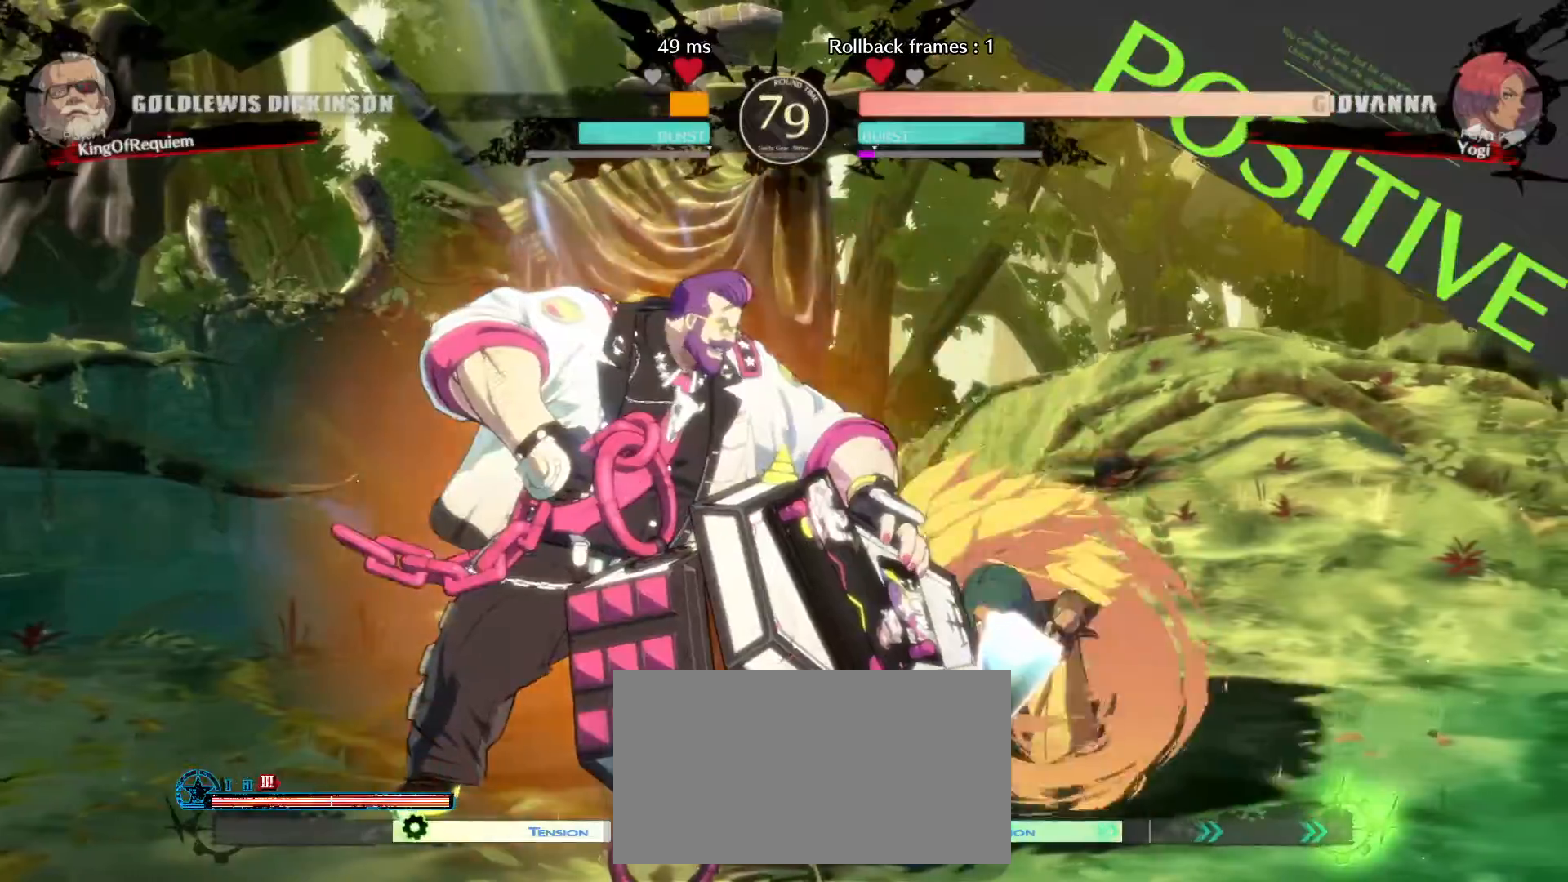
{"buttons": ["D"], "left_stick": "up-right", "events": []}
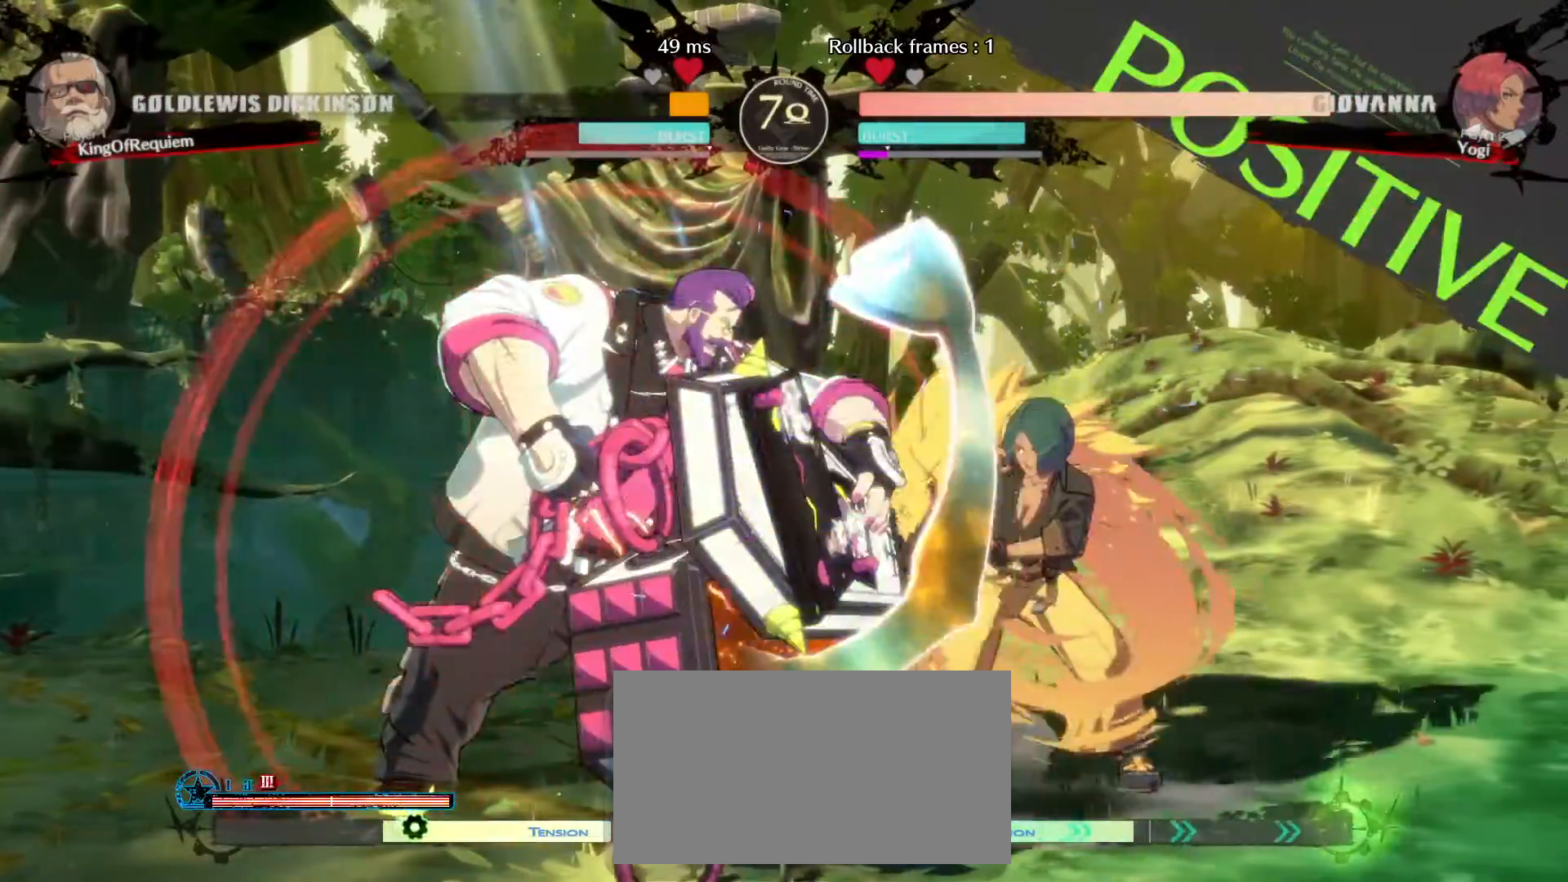
{"buttons": [], "left_stick": "left", "events": [[133, "D", "up"], [133, "left_stick", "center"], [283, "left_stick", "right"], [367, "left_stick", "up"], [417, "left_stick", "left"]]}
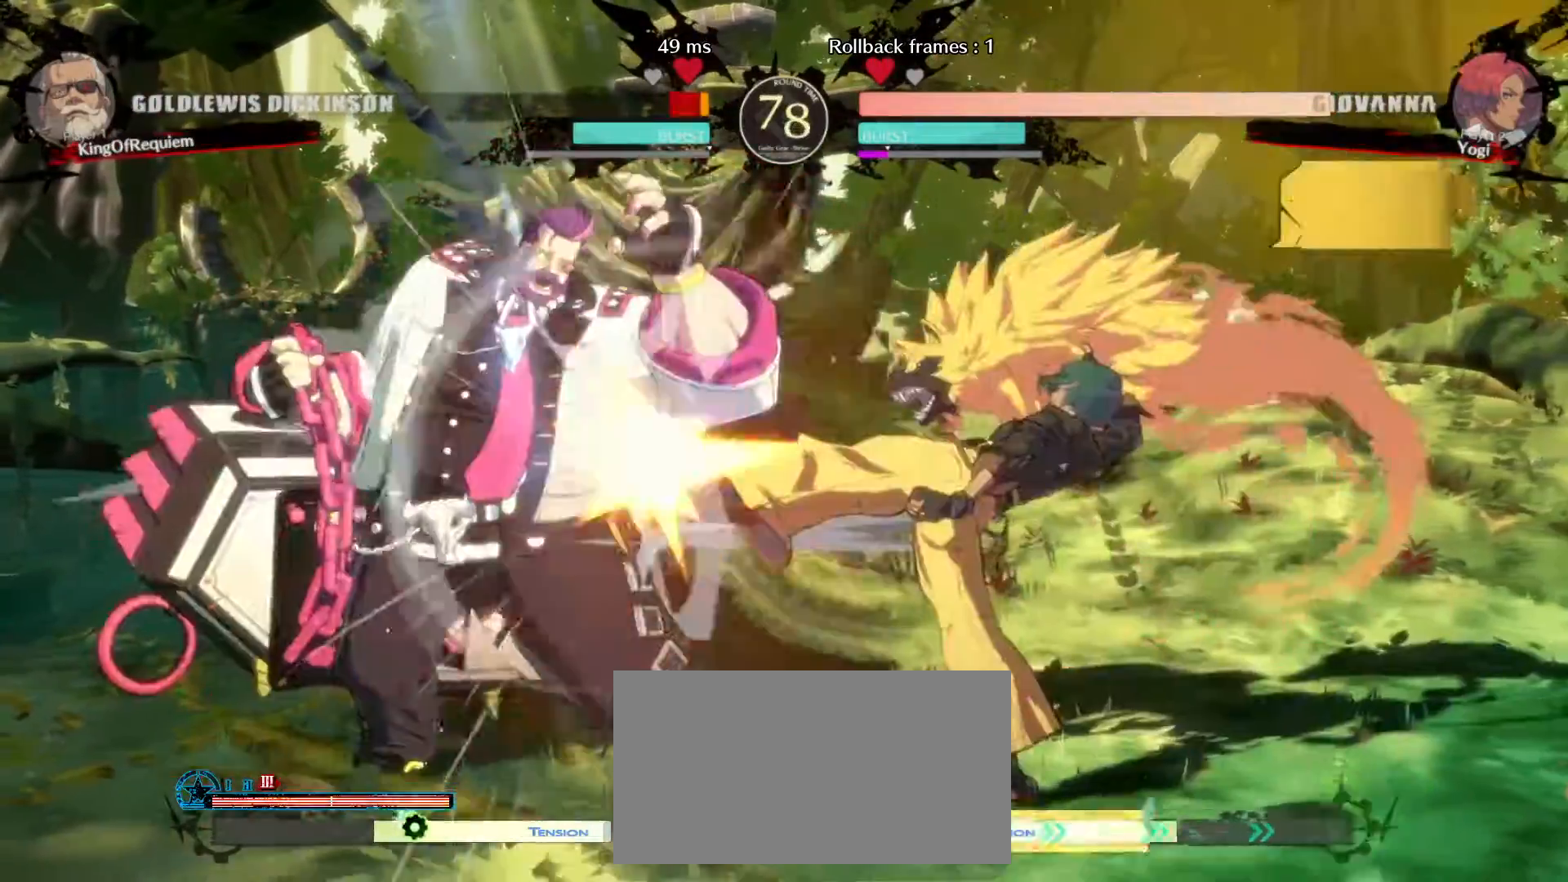
{"buttons": [], "left_stick": "down-left", "events": [[150, "left_stick", "center"], [200, "left_stick", "right"], [317, "left_stick", "down-left"]]}
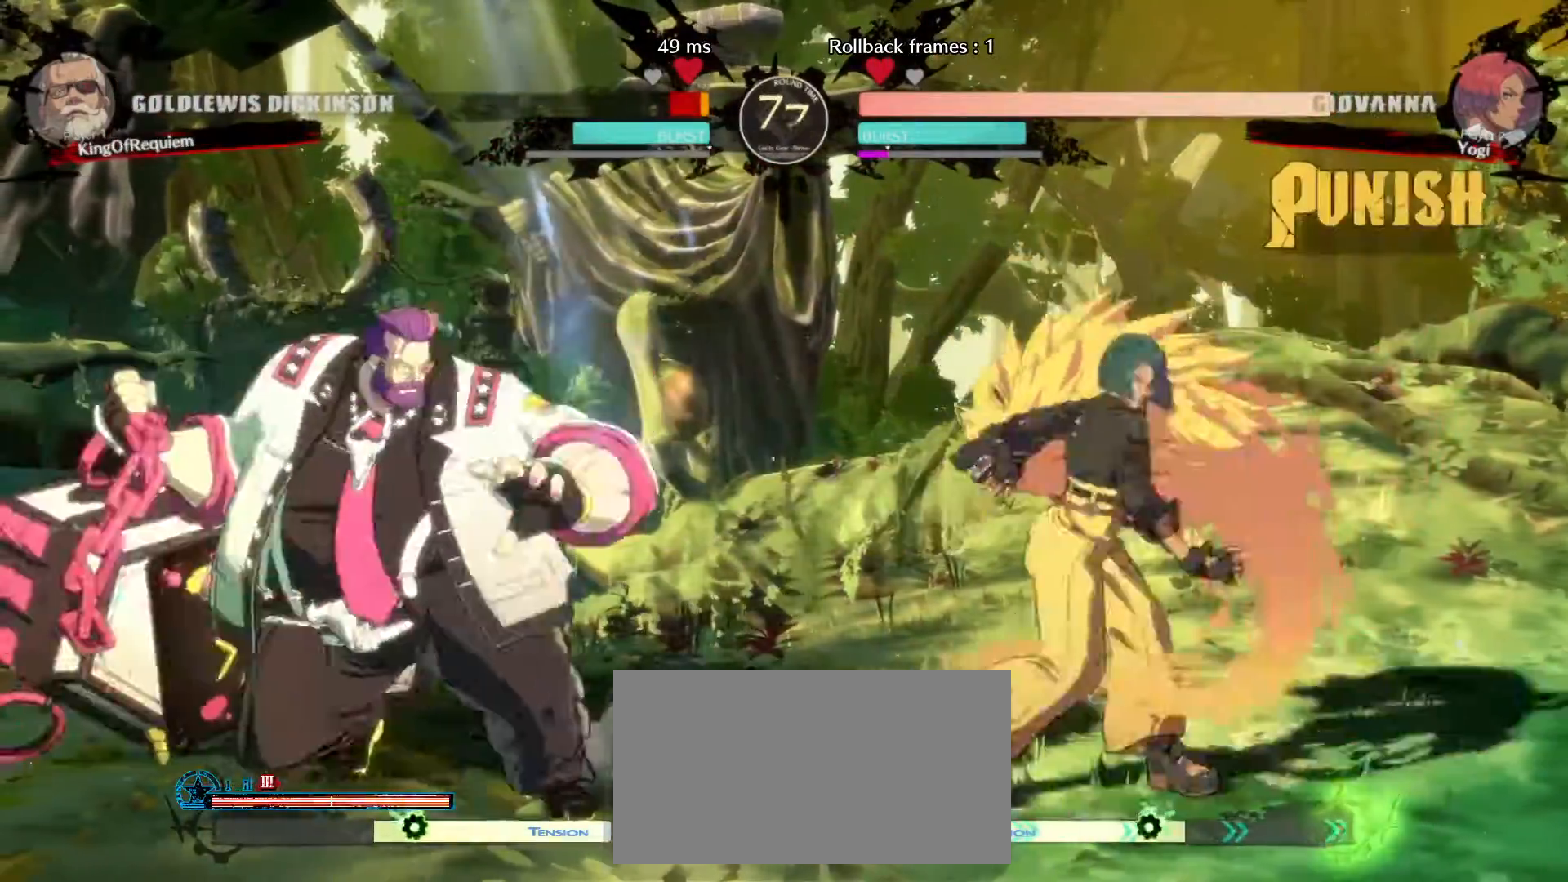
{"buttons": ["D"], "left_stick": "center", "events": [[250, "left_stick", "up-right"], [433, "left_stick", "center"], [450, "D", "down"]]}
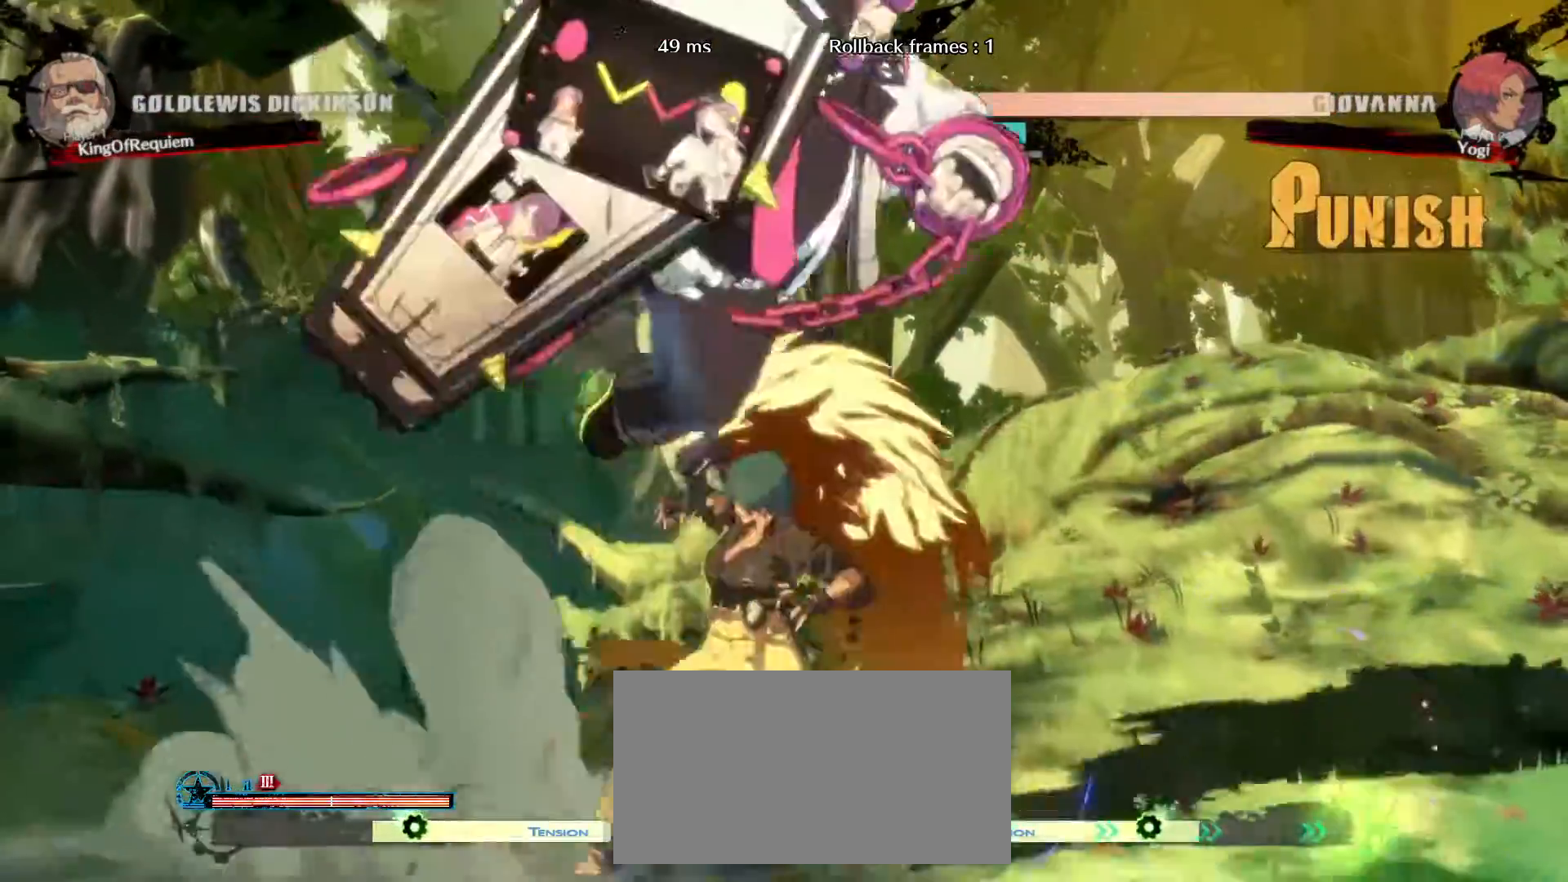
{"buttons": [], "left_stick": "center"}
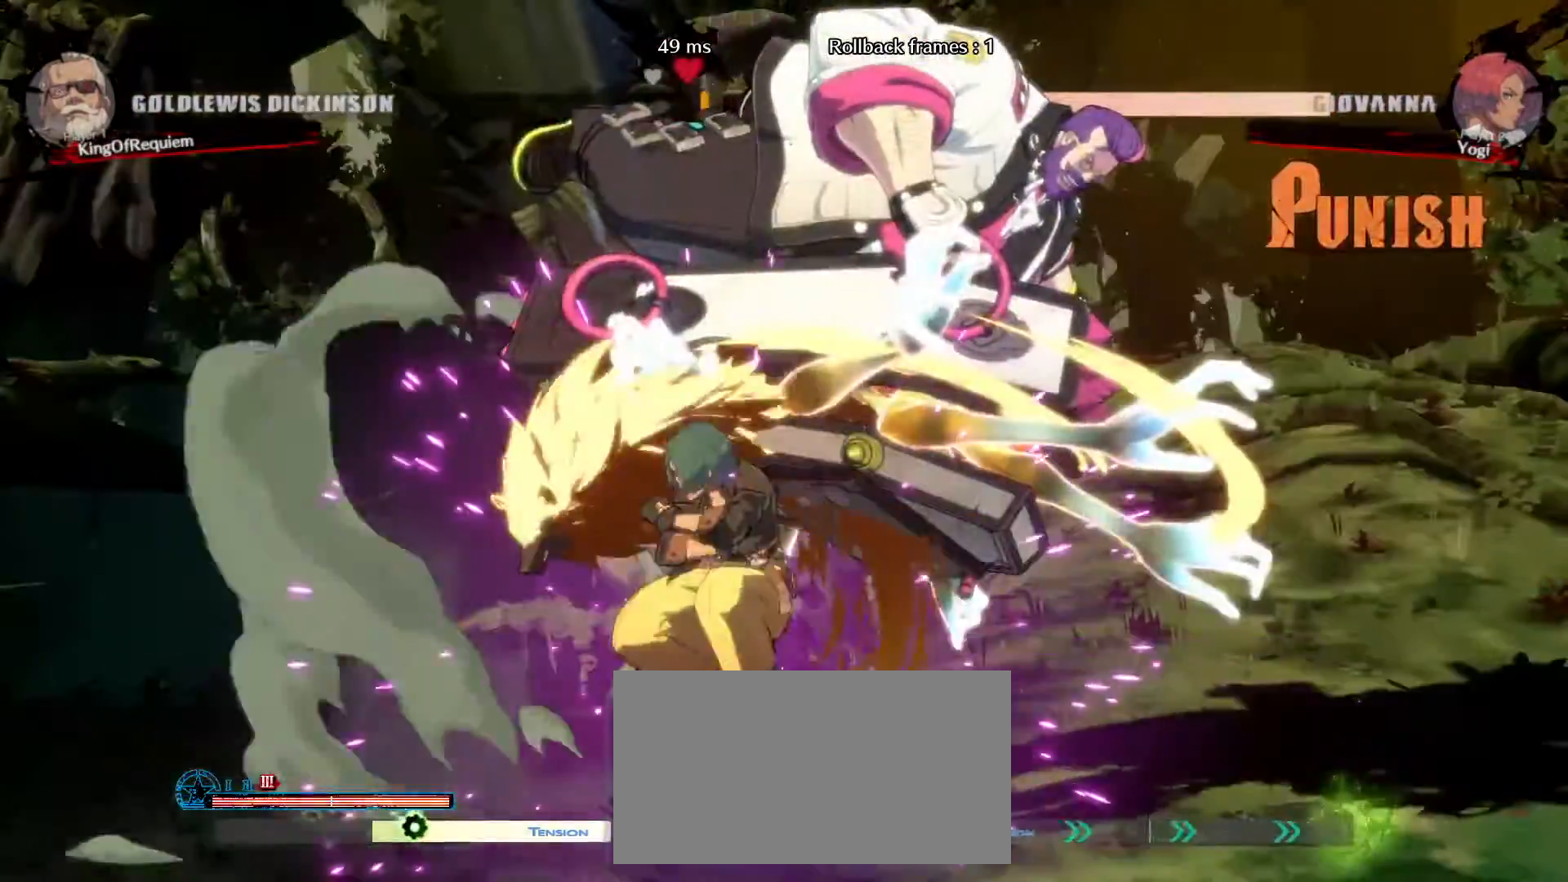
{"buttons": [], "left_stick": "right", "events": [[383, "left_stick", "right"]]}
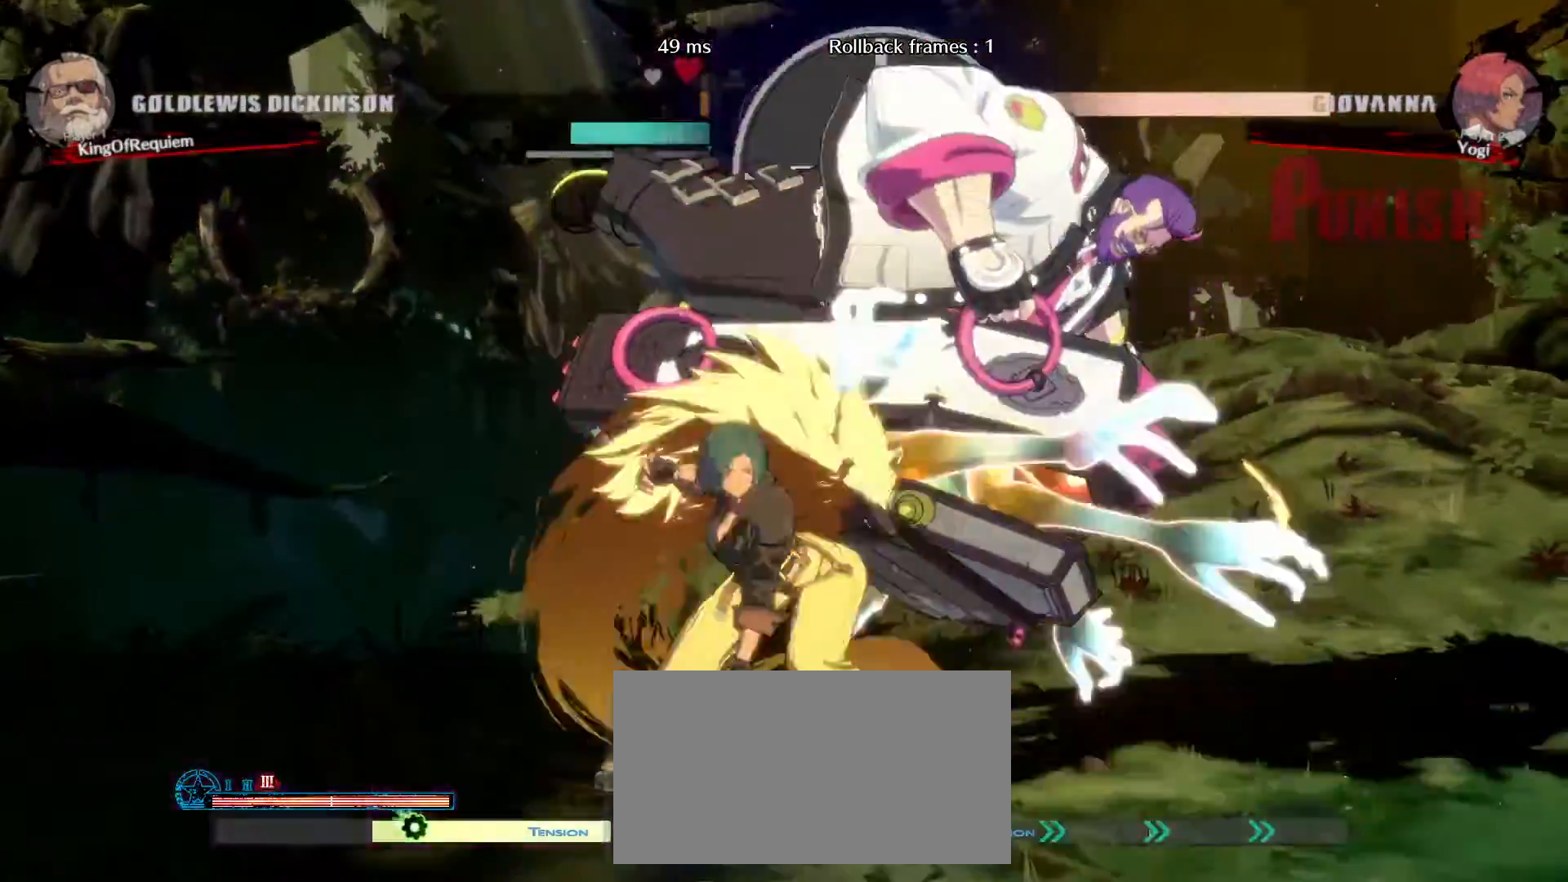
{"buttons": [], "left_stick": "right", "events": [[50, "D", "down"], [133, "D", "up"], [217, "D", "down"], [300, "D", "up"]]}
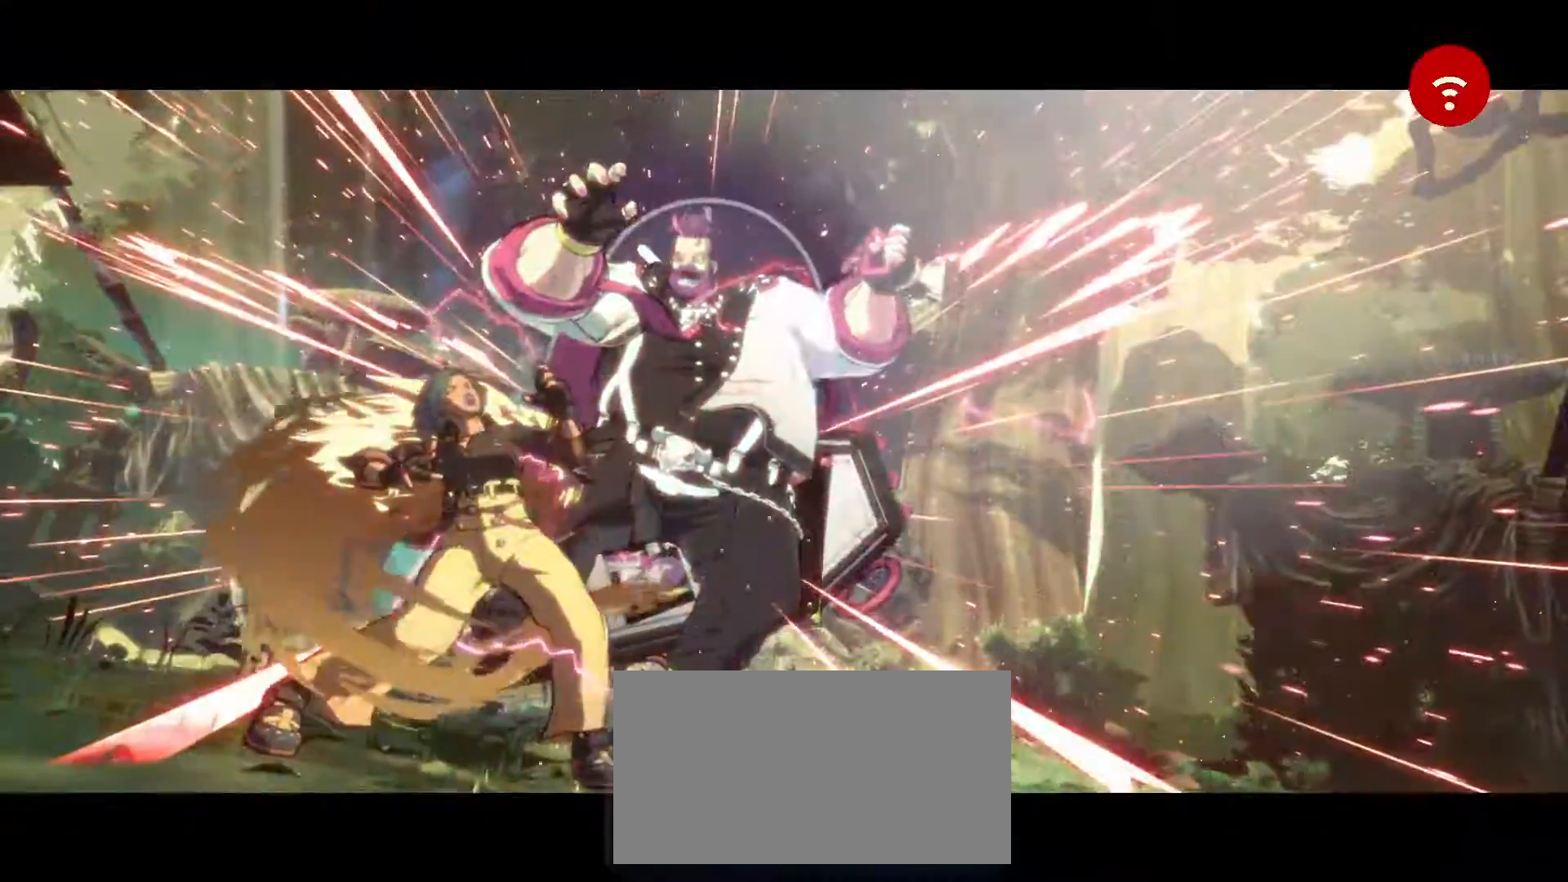
{"buttons": [], "left_stick": "center", "events": [[350, "left_stick", "center"]]}